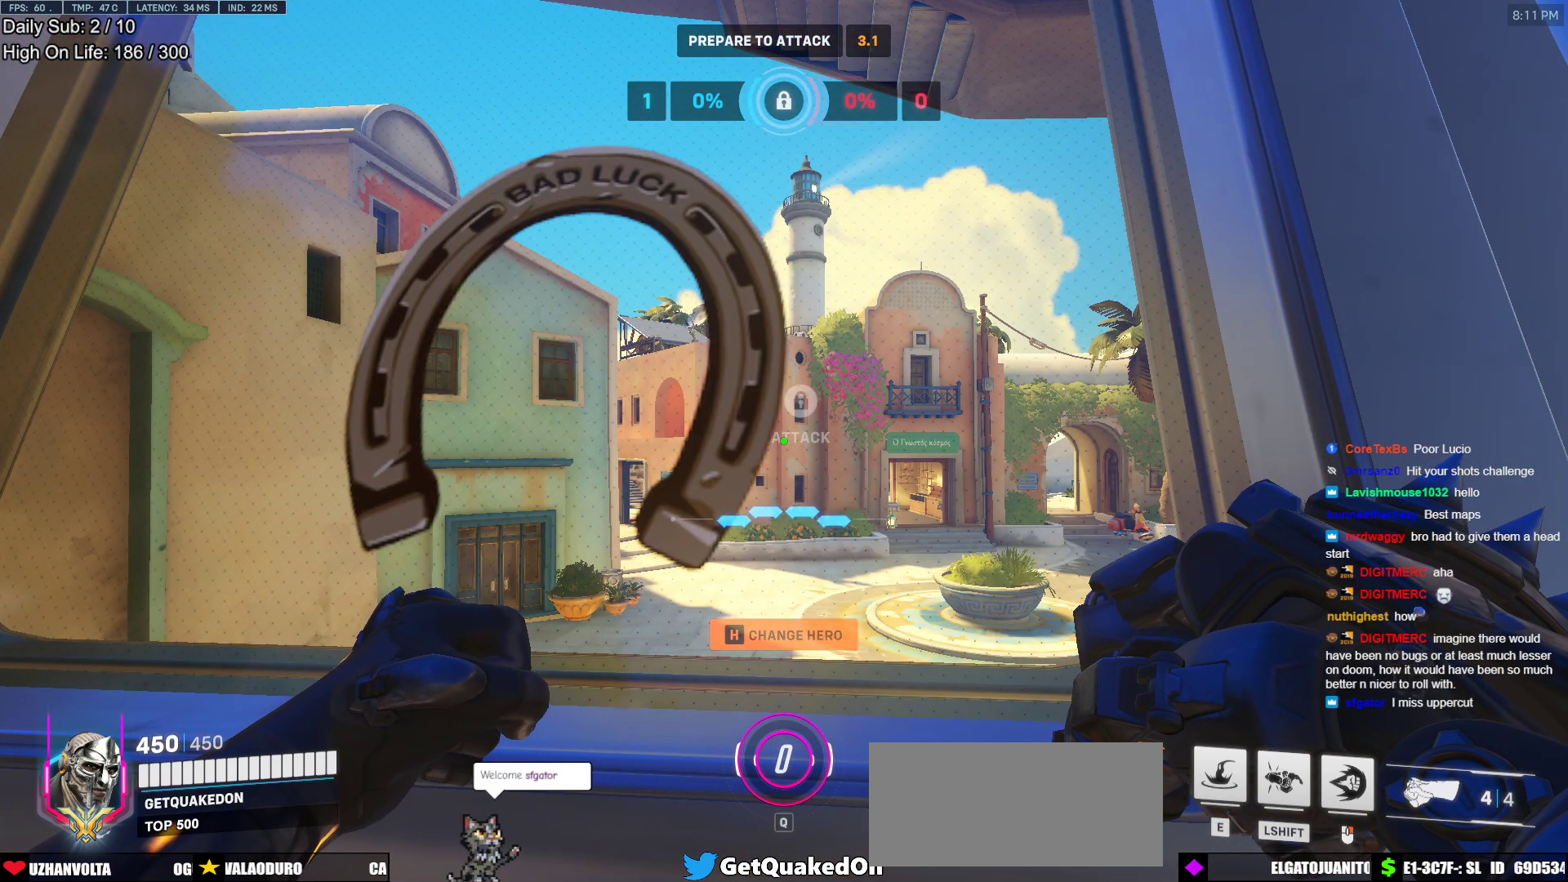
Gameplay with keyboard and mouse; each line is a JSON object with the keys and mouse buttons held at the frame after it. "events" lists presses ("down") and releases ("up") of "a", "ctrl", "d", "e", "f", "melee", "q", "r", "s", "shift", "space", "w", "mouse_left" and "mouse_right" between this image and that frame as [ms after this image, input, new state], when the widget could be followed in between. "mouse_left", "mouse_right" = the "left", "right" buttons of the "mouse" list. No other keys are recorded. Mouse movement is not recorded. Key names are as the overlay labels them; some are game actions (e.g. jump) rather than physical keys.
{"keys": [], "mouse": [], "events": [[17, "mouse_left", "down"], [100, "mouse_left", "up"], [383, "mouse_left", "down"], [483, "mouse_left", "up"]]}
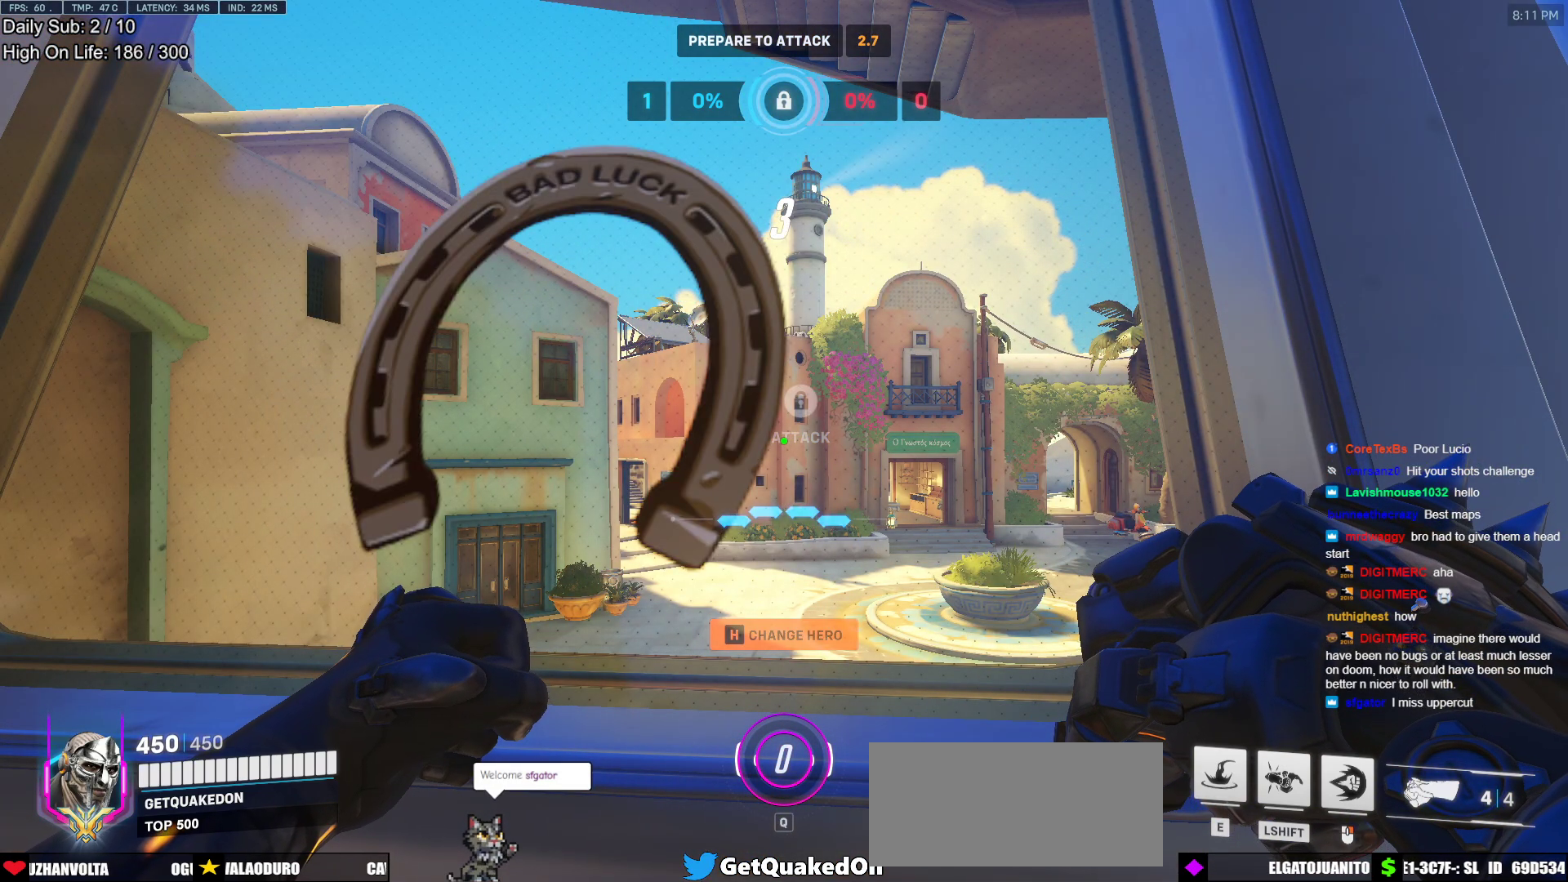
{"keys": [], "mouse": [], "events": []}
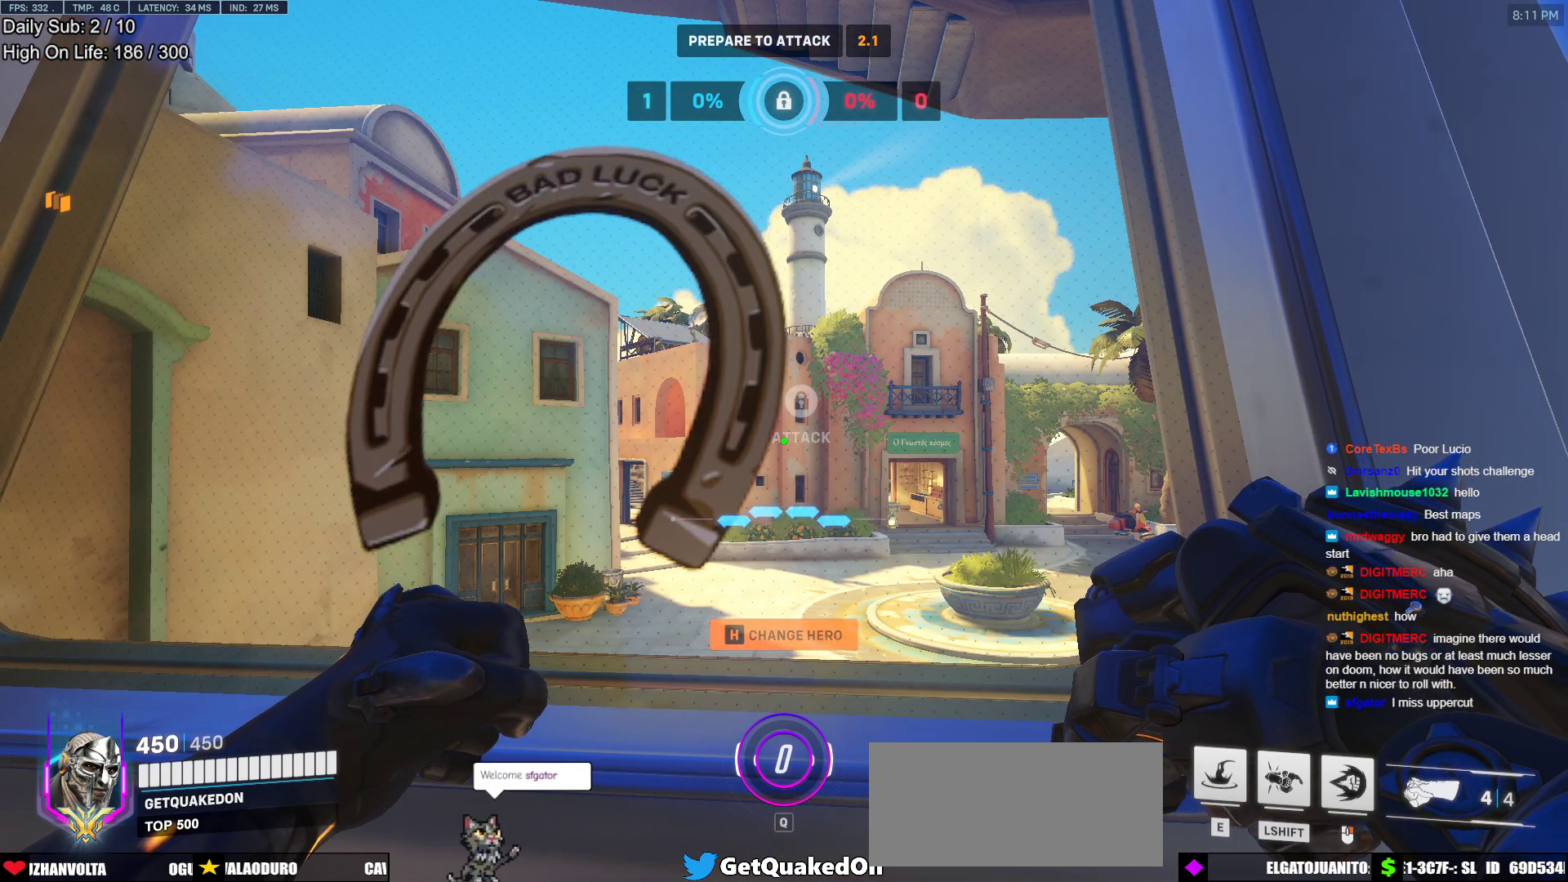
{"keys": [], "mouse": [], "events": []}
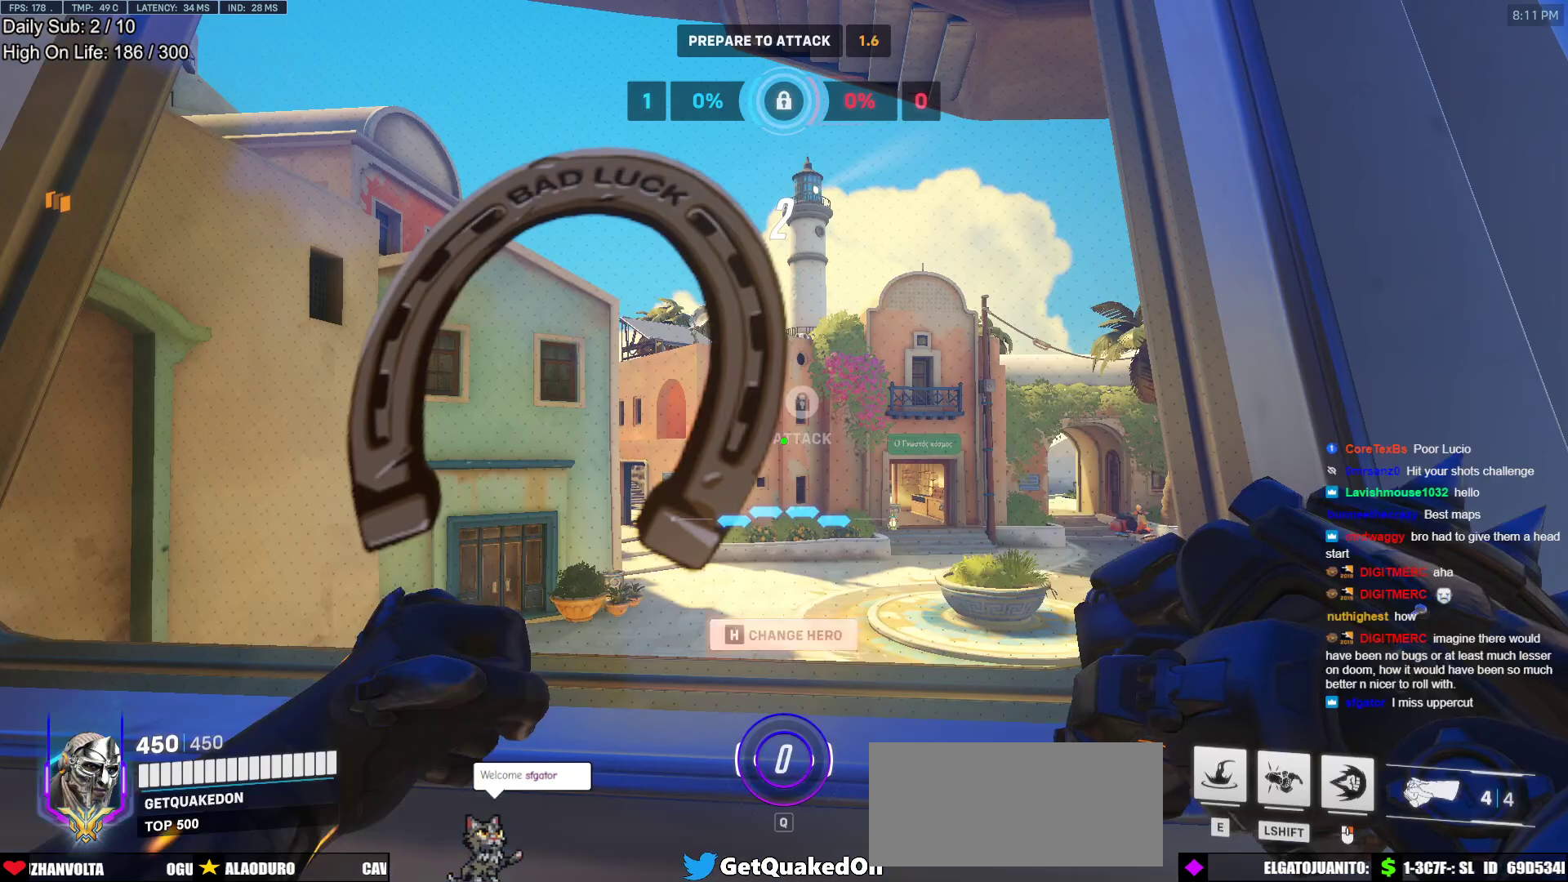
{"keys": [], "mouse": [], "events": []}
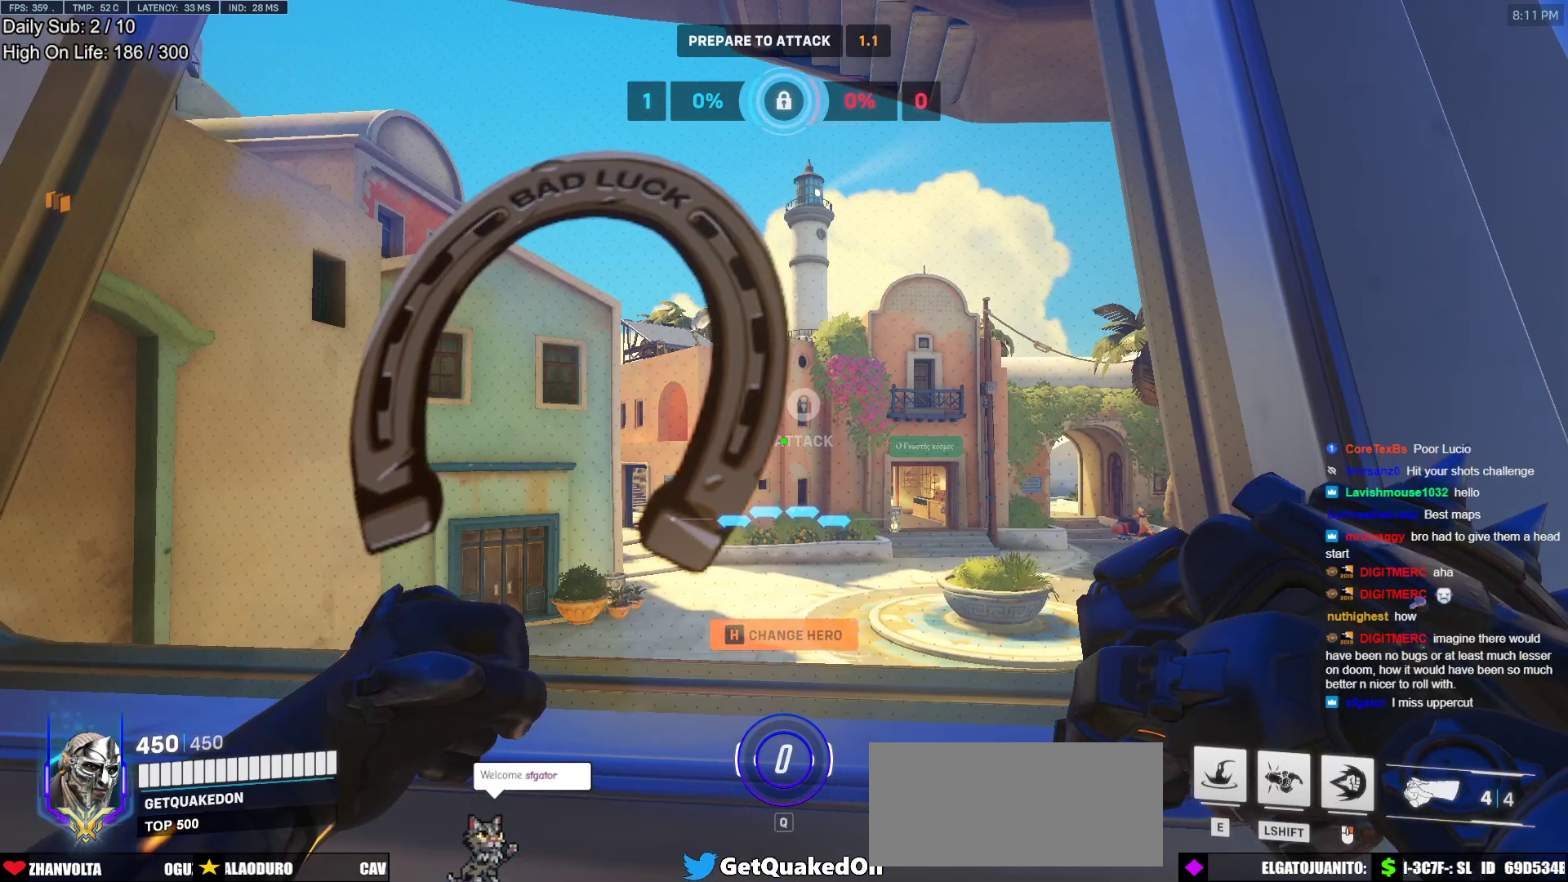
{"keys": [], "mouse": [], "events": []}
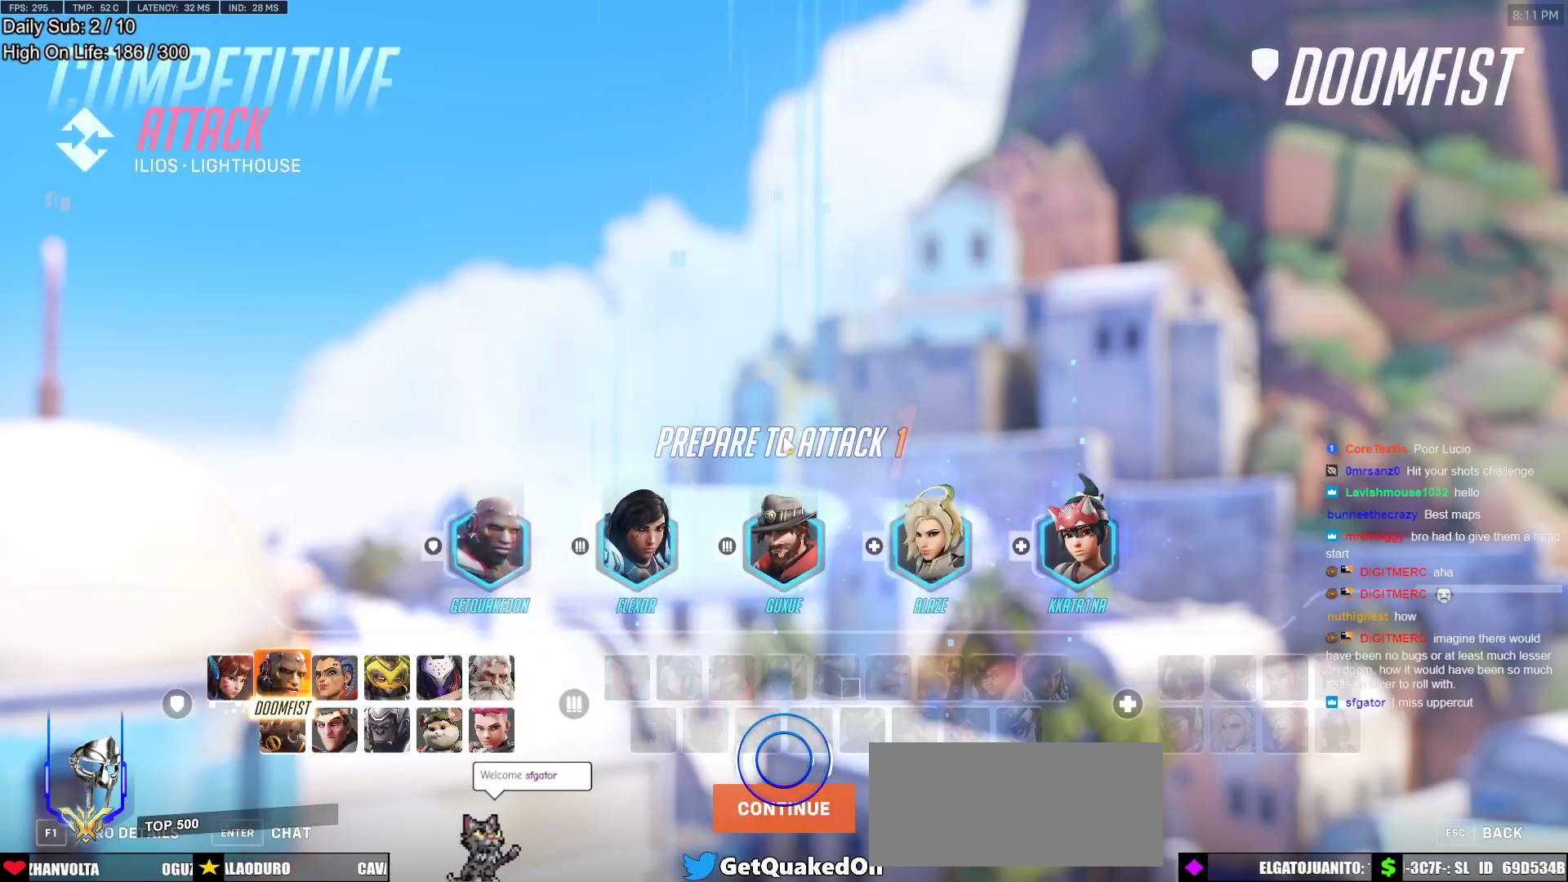
{"keys": [], "mouse": [], "events": []}
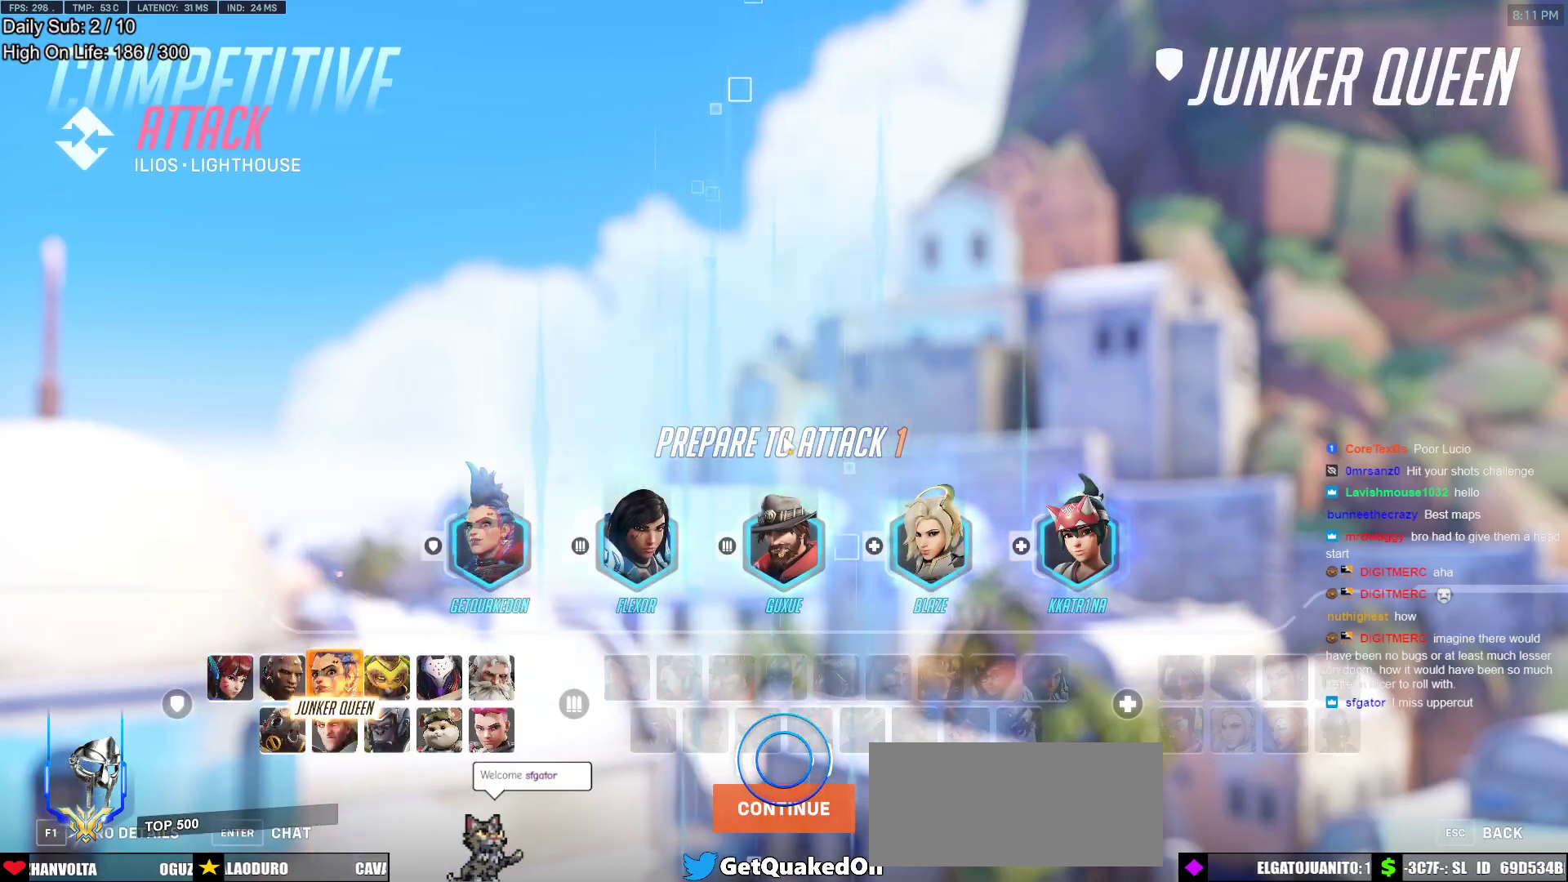
{"keys": [], "mouse": [], "events": [[117, "space", "down"], [217, "space", "up"]]}
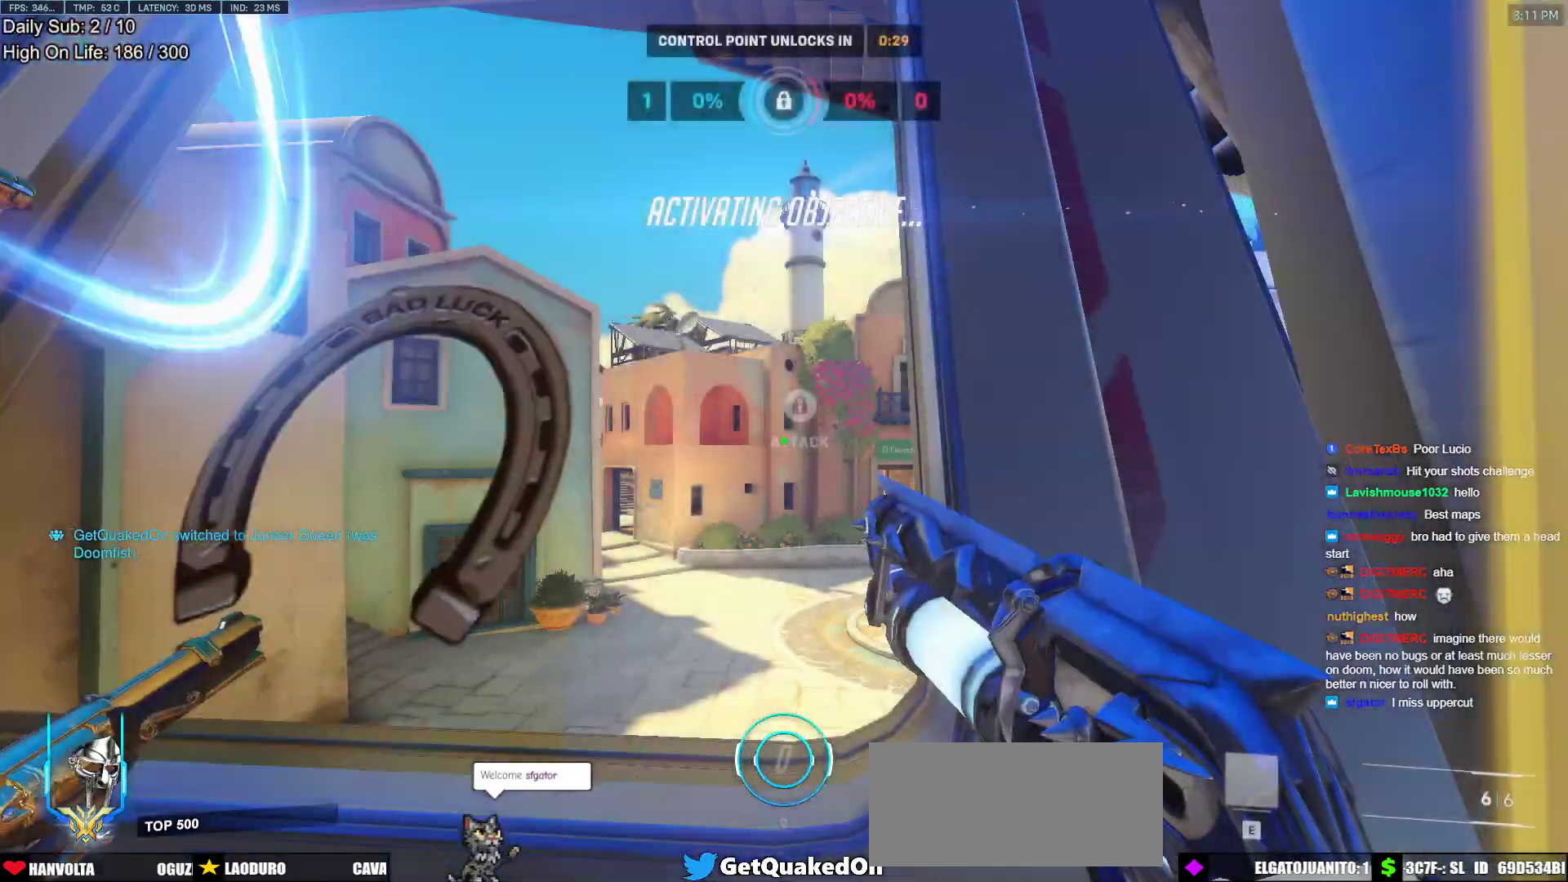
{"keys": [], "mouse": [], "events": []}
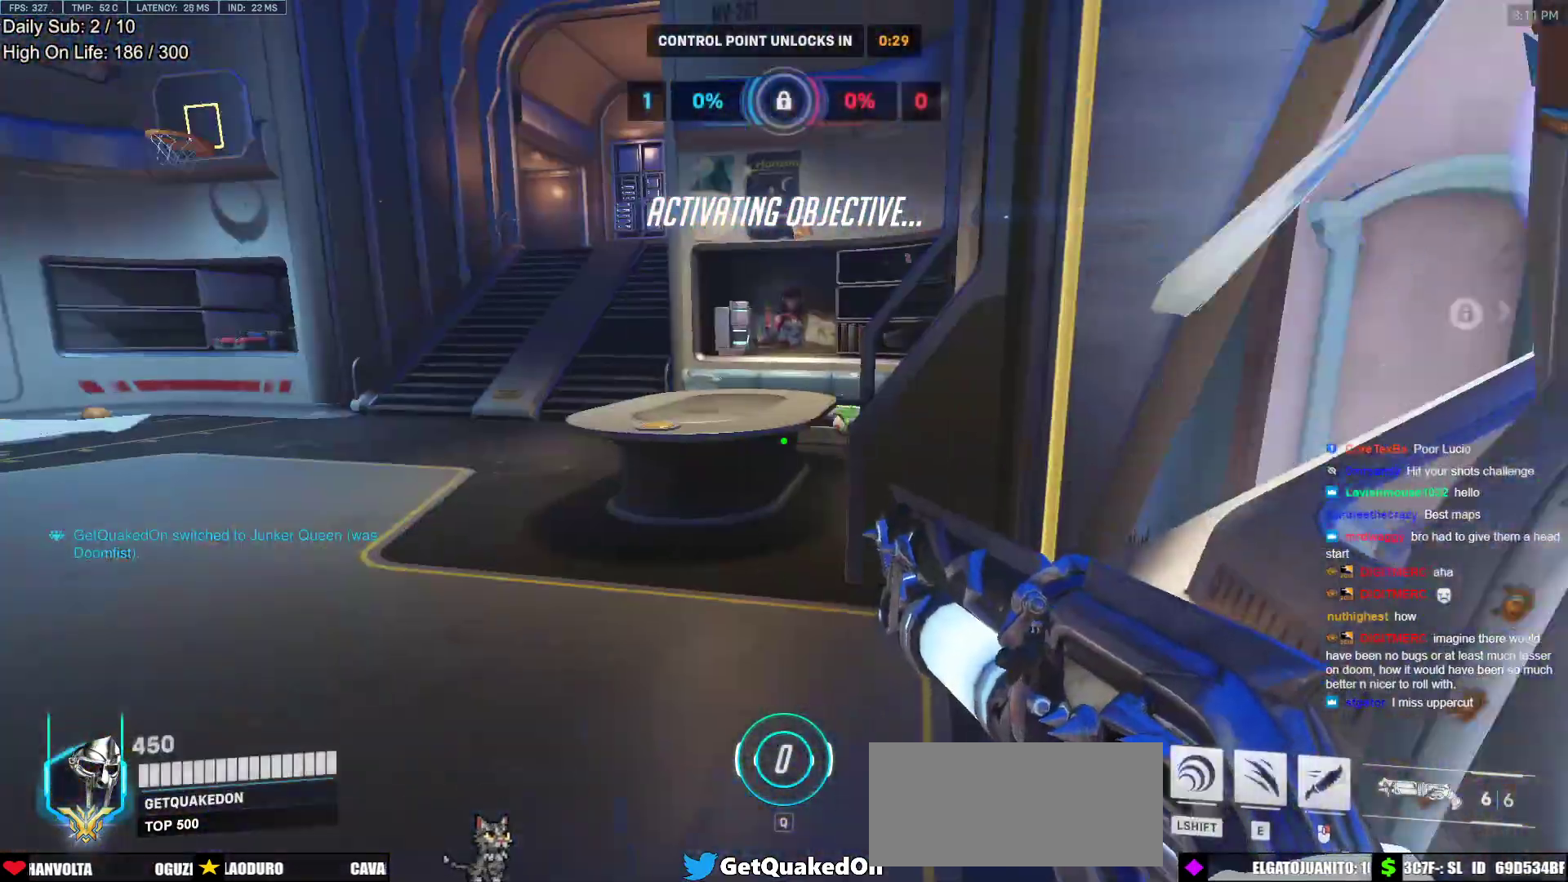
{"keys": [], "mouse": [], "events": [[67, "shift", "down"], [250, "shift", "up"]]}
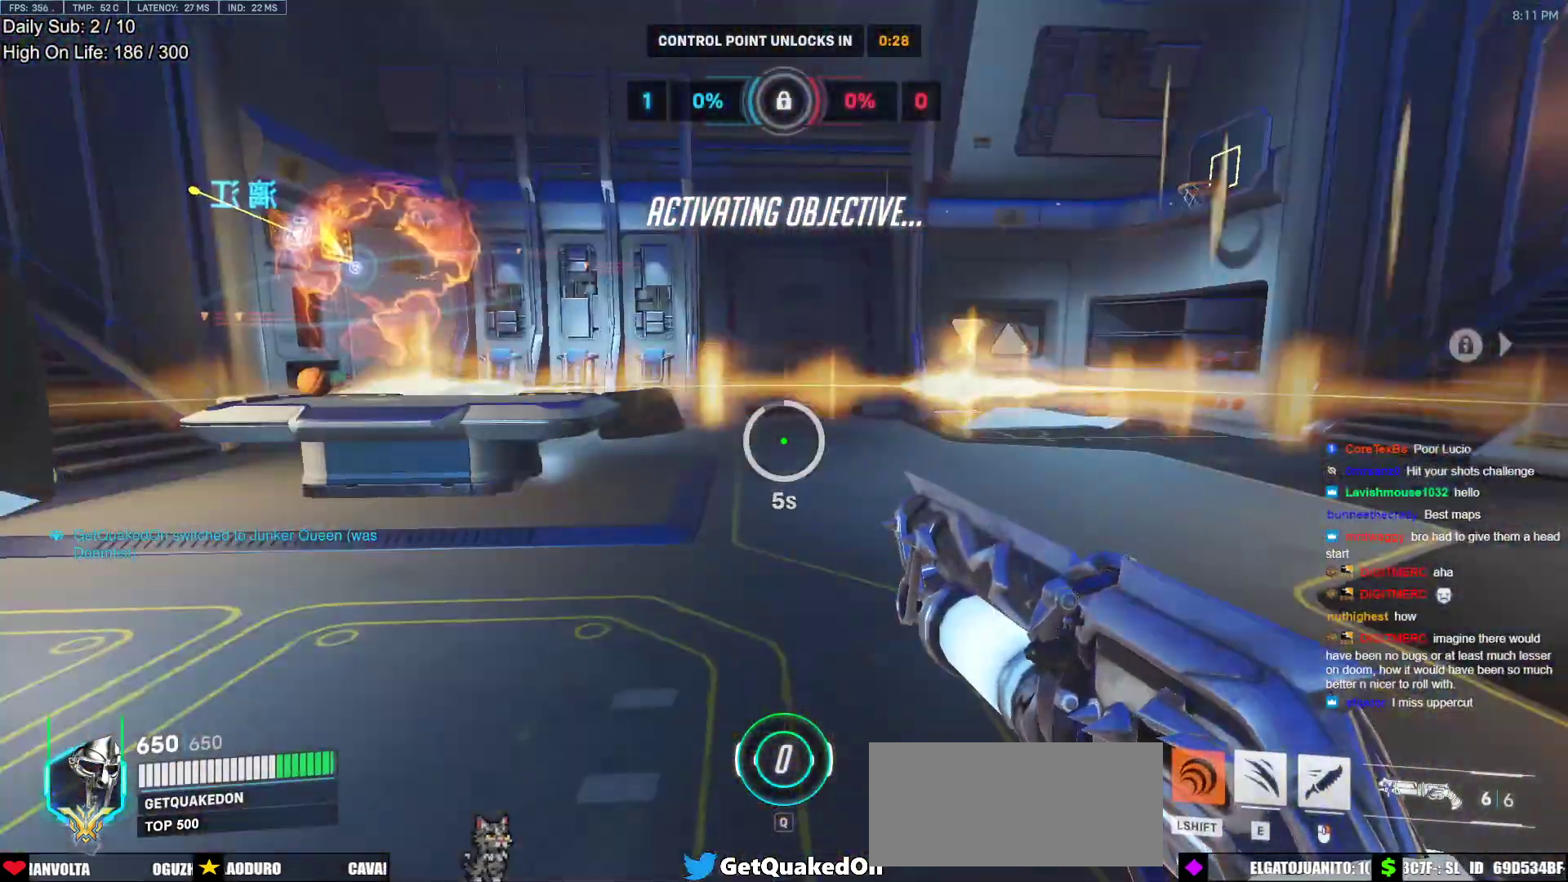
{"keys": [], "mouse": [], "events": []}
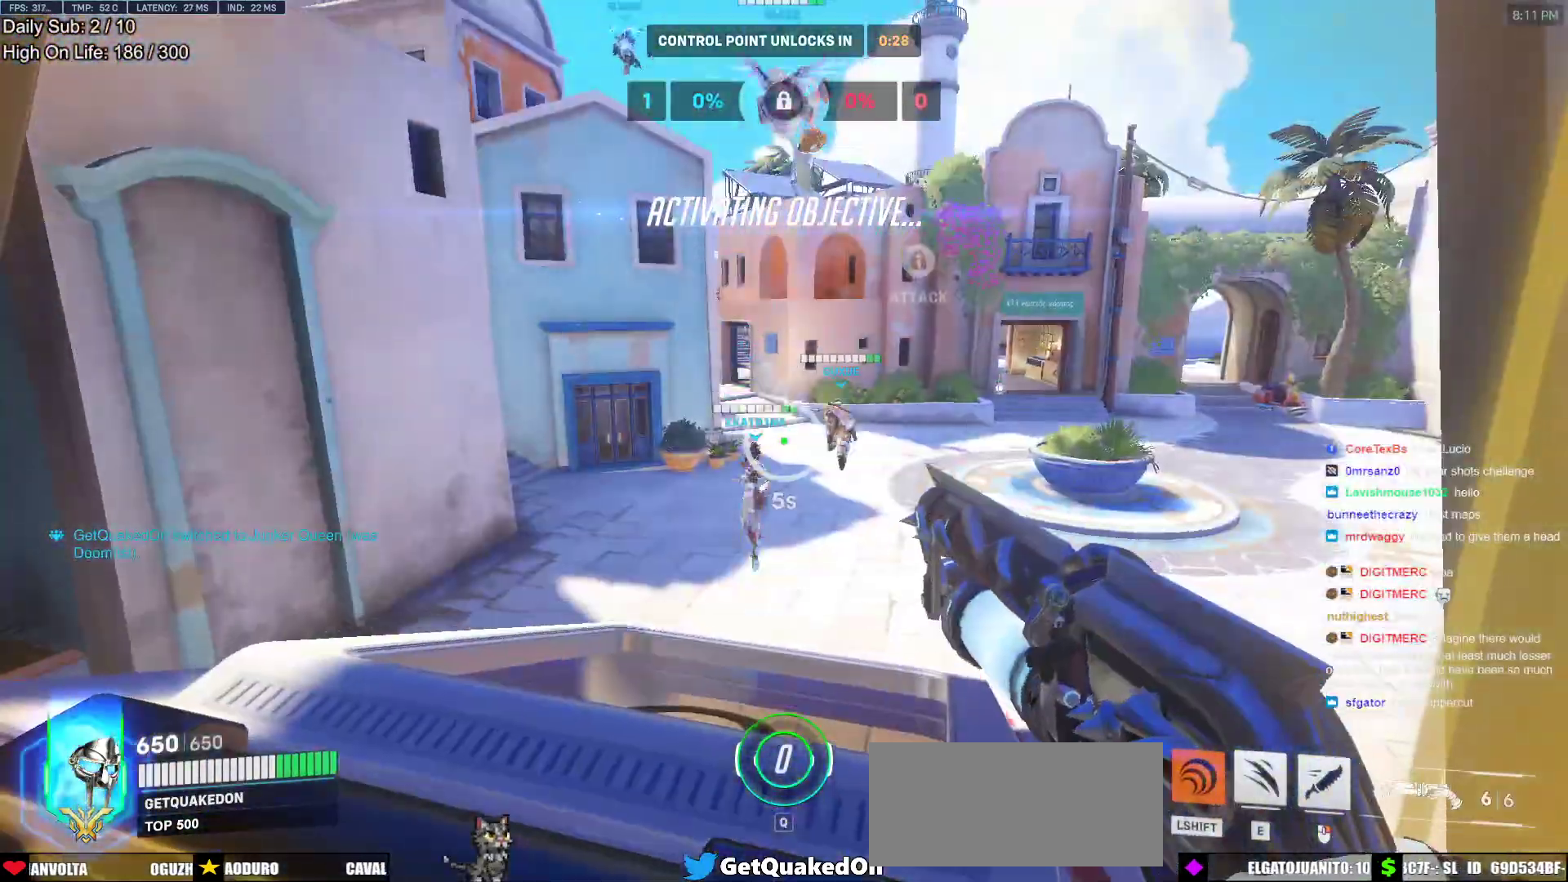
{"keys": [], "mouse": [], "events": [[133, "a", "down"], [233, "a", "up"]]}
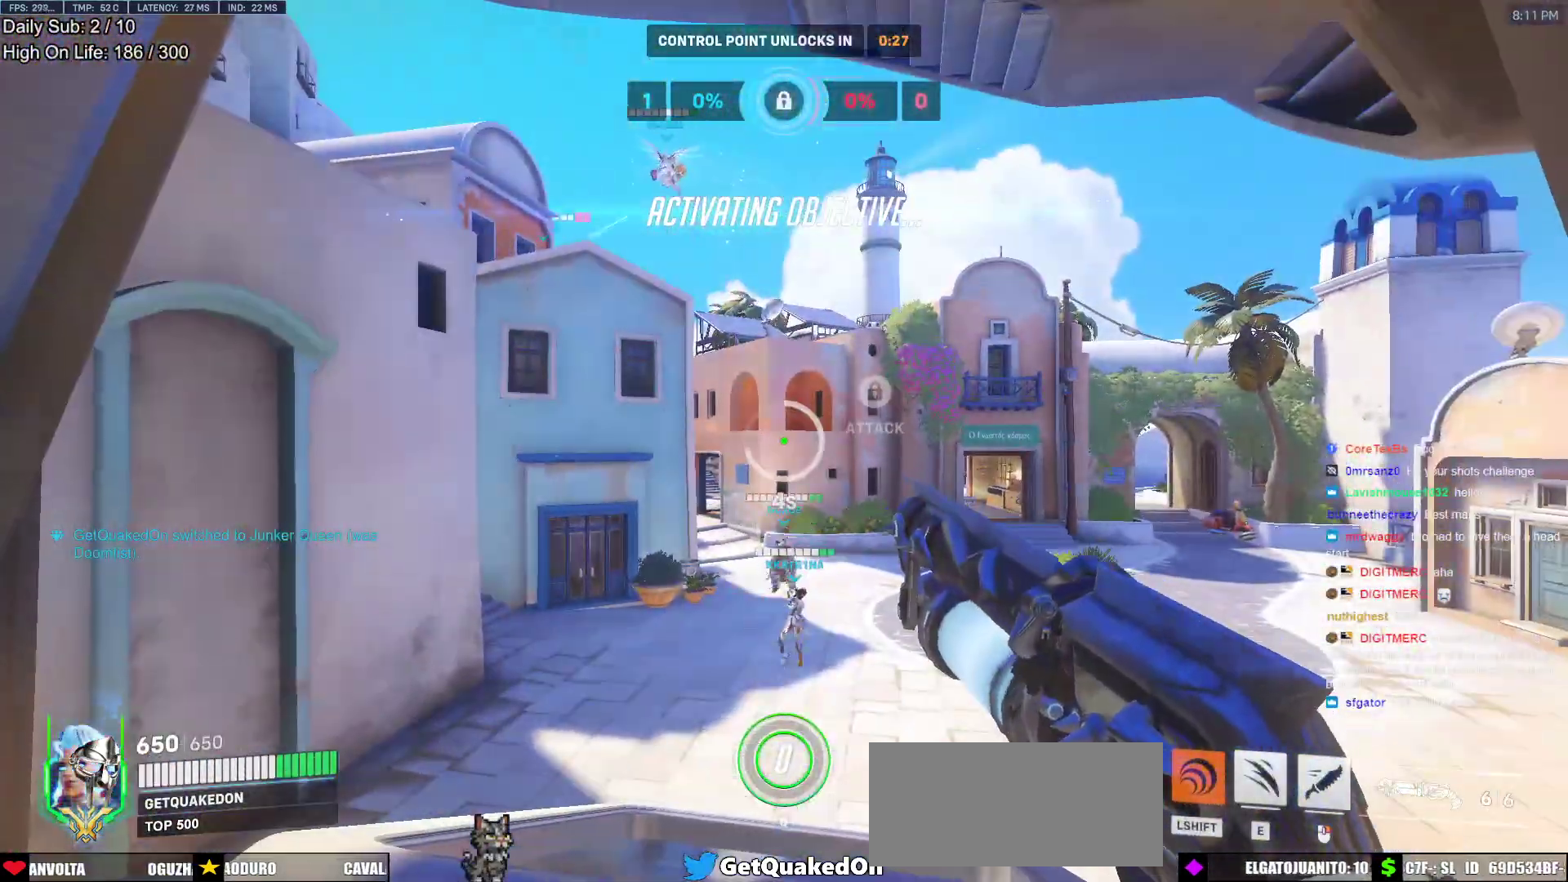
{"keys": [], "mouse": [], "events": []}
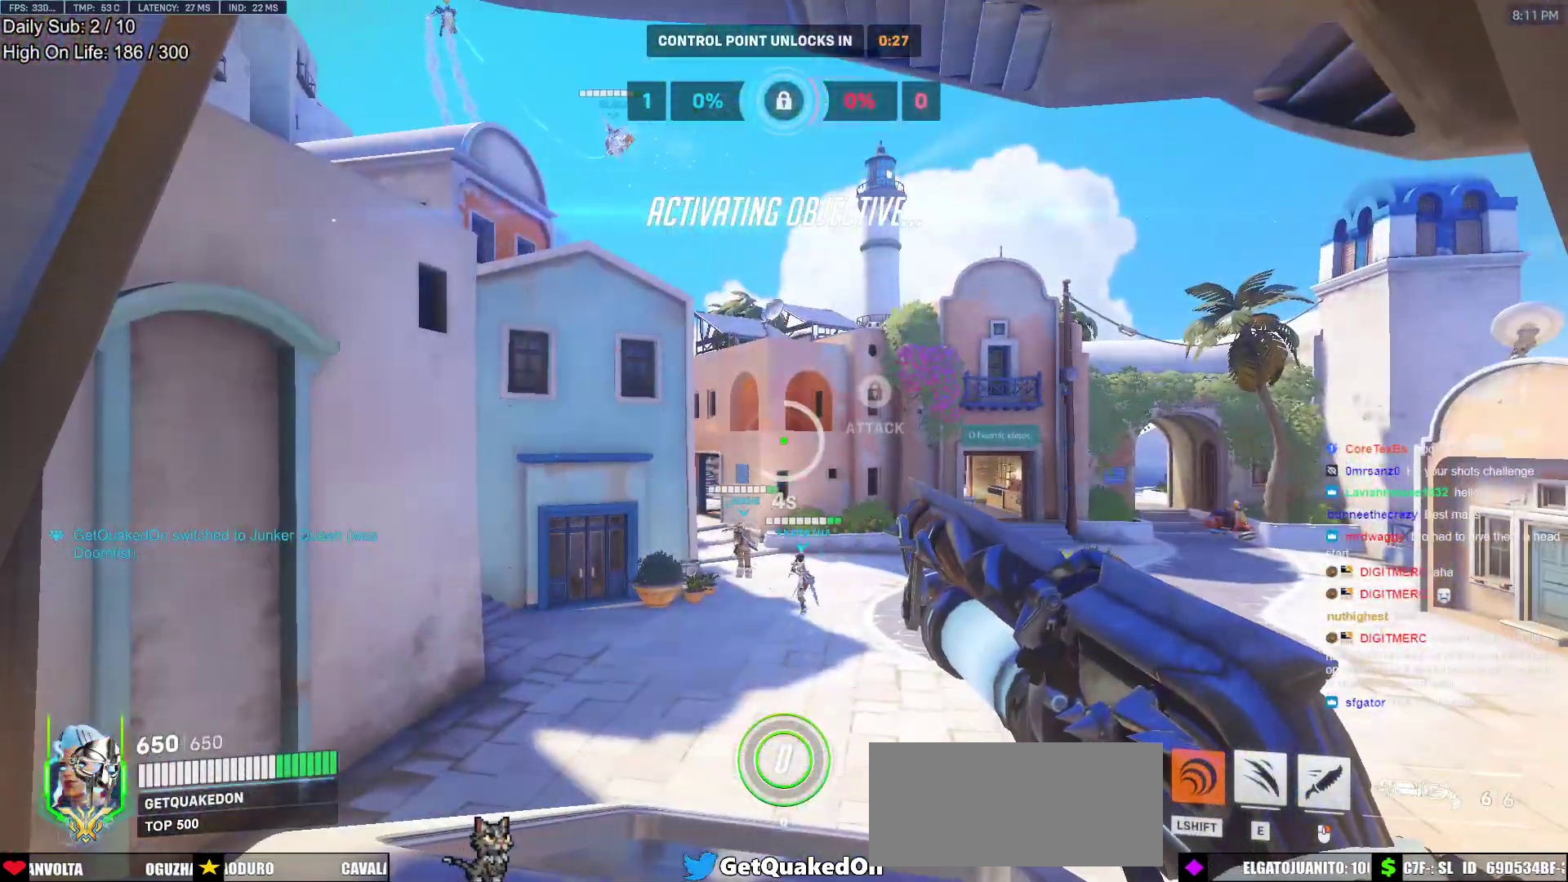
{"keys": [], "mouse": [], "events": []}
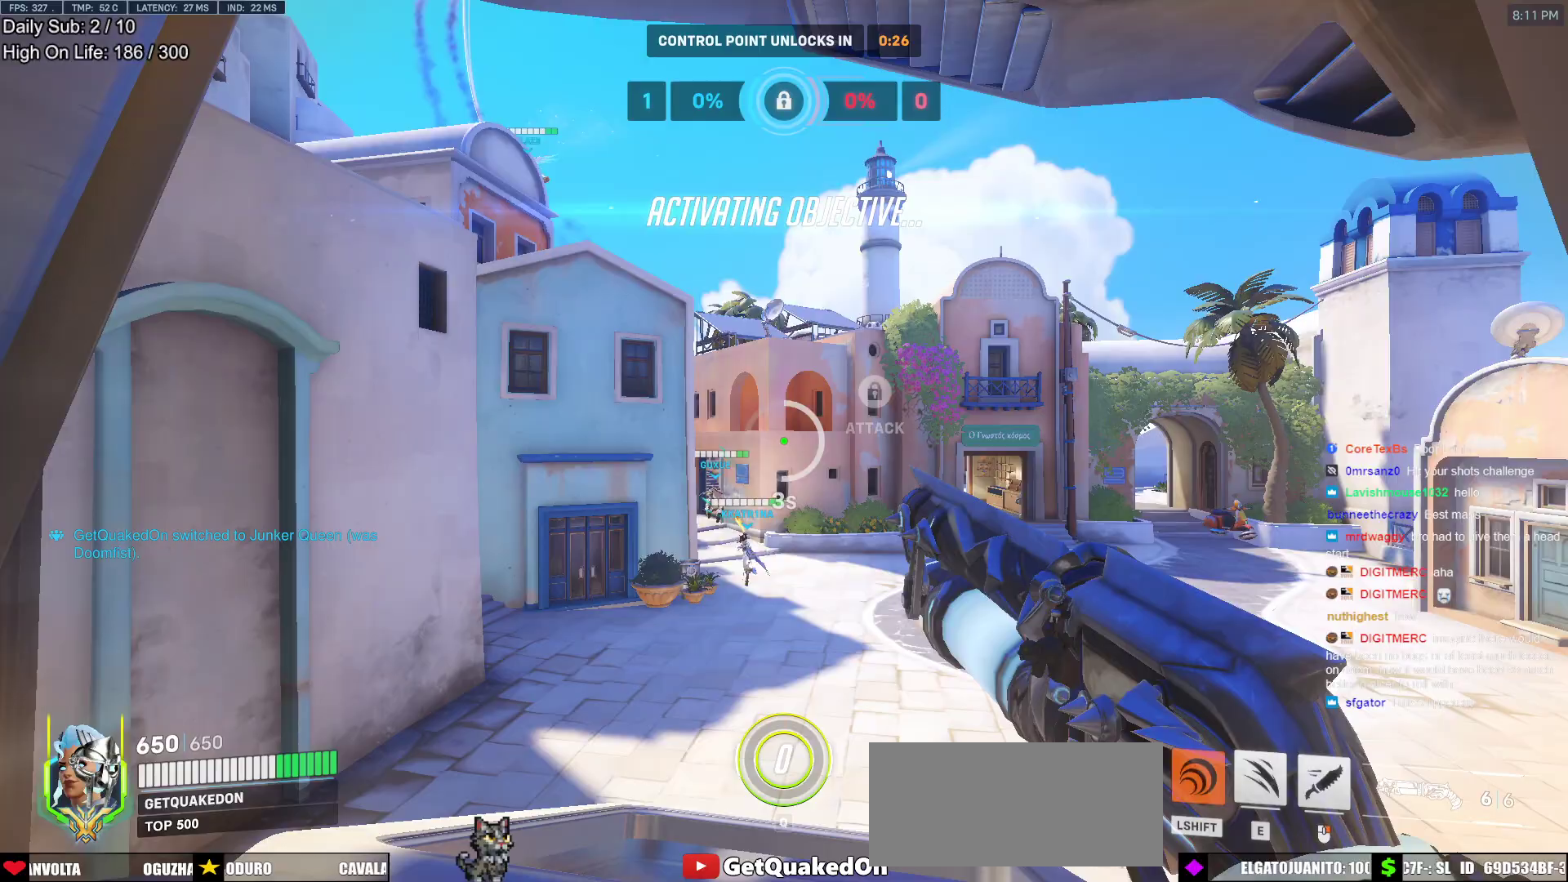
{"keys": [], "mouse": [], "events": []}
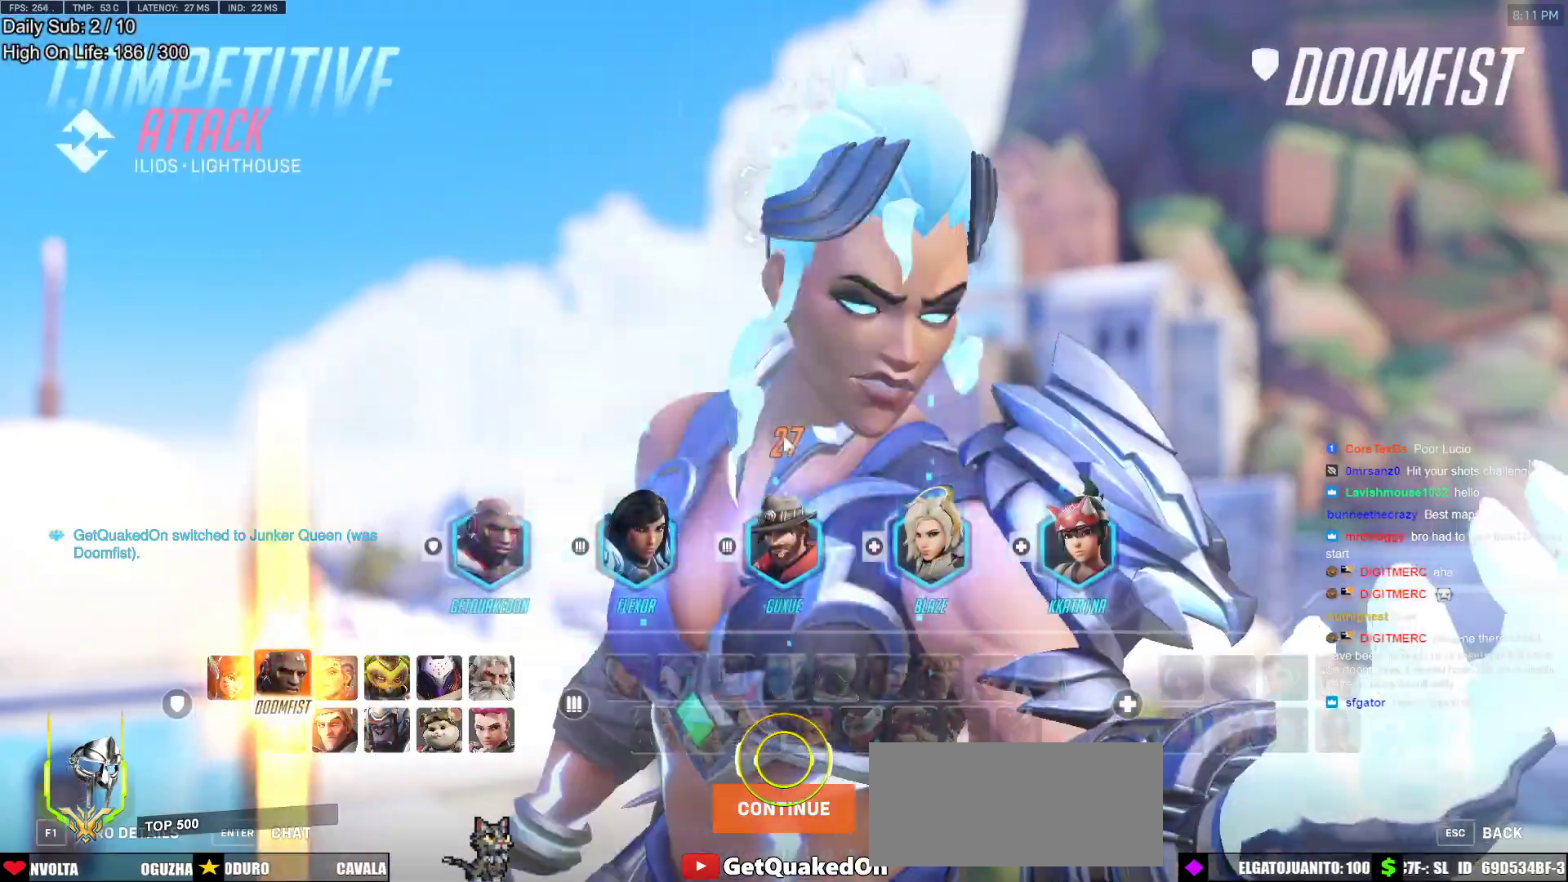
{"keys": [], "mouse": [], "events": [[433, "space", "down"], [483, "space", "up"]]}
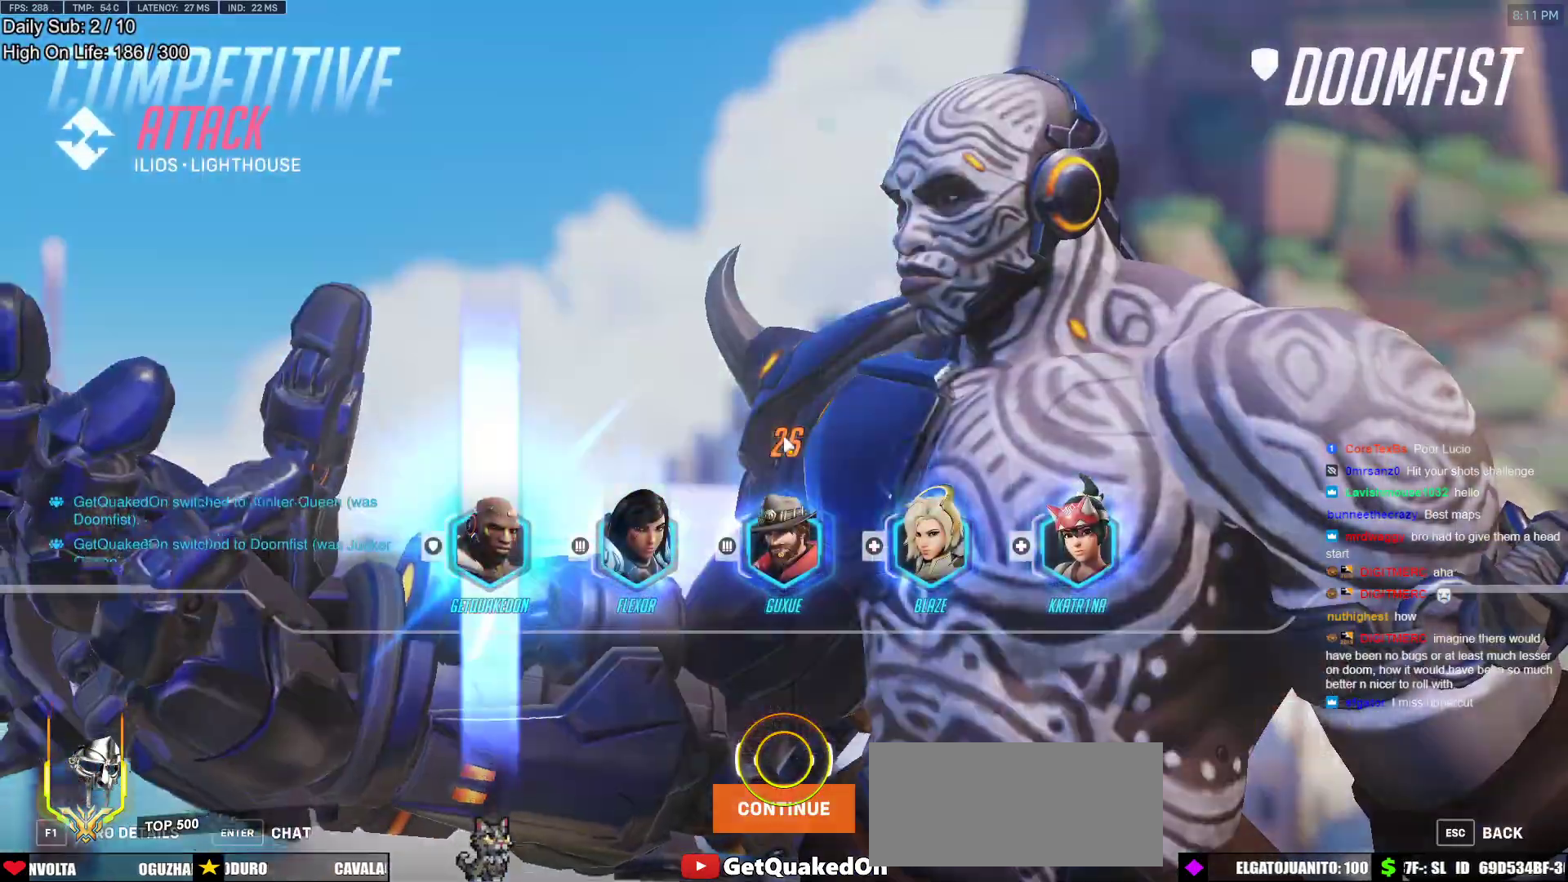
{"keys": ["w"], "mouse": ["right"], "events": [[117, "mouse_right", "down"], [167, "w", "down"]]}
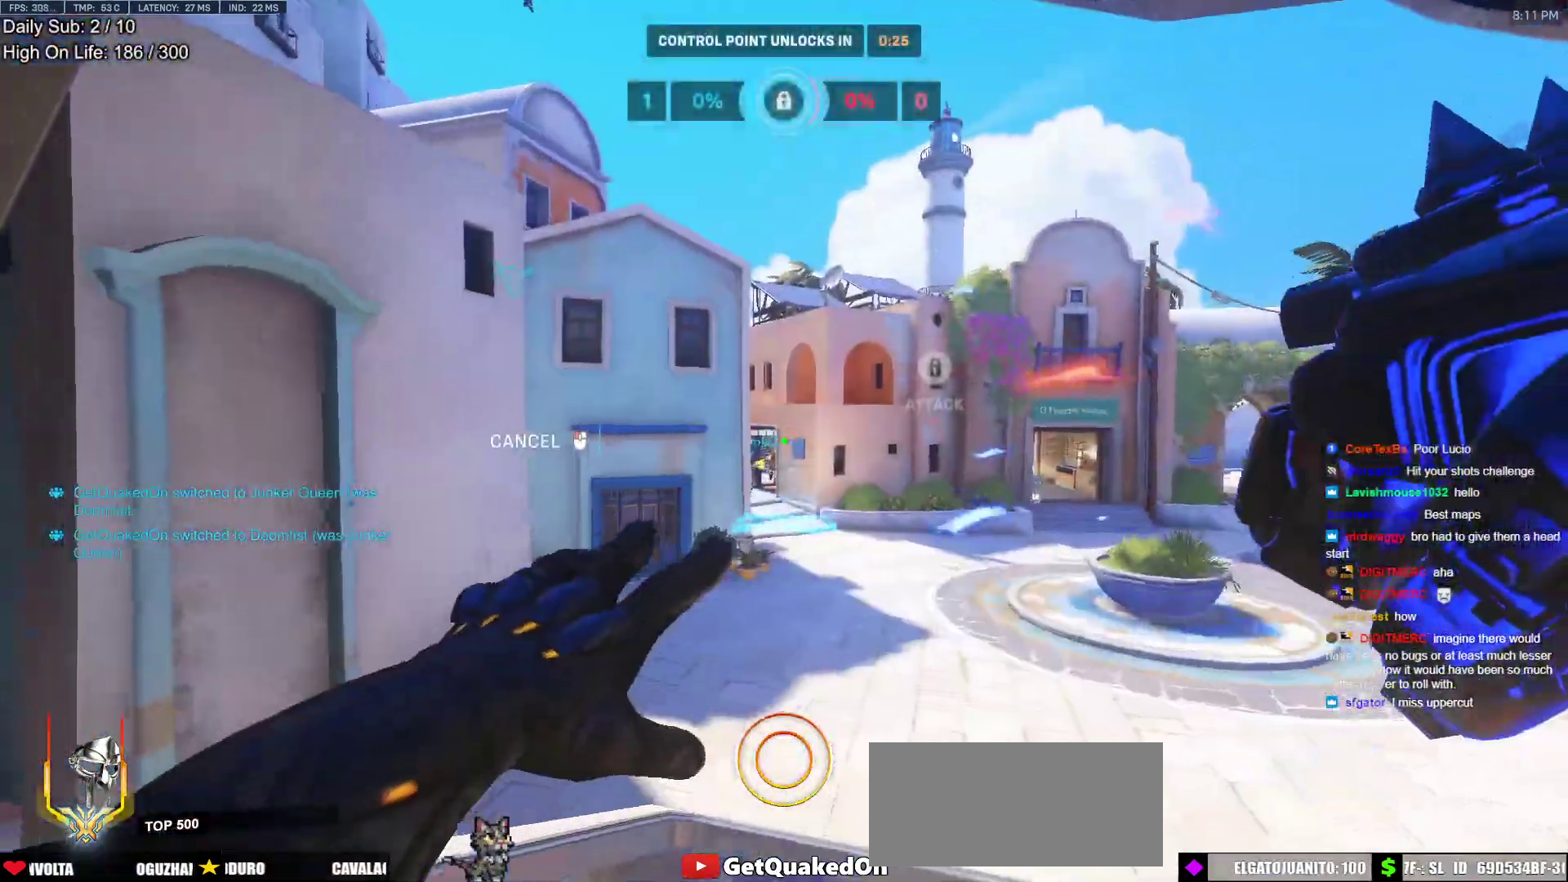
{"keys": ["w"], "mouse": ["right"], "events": [[50, "d", "down"], [133, "space", "down"], [233, "d", "up"], [233, "space", "up"]]}
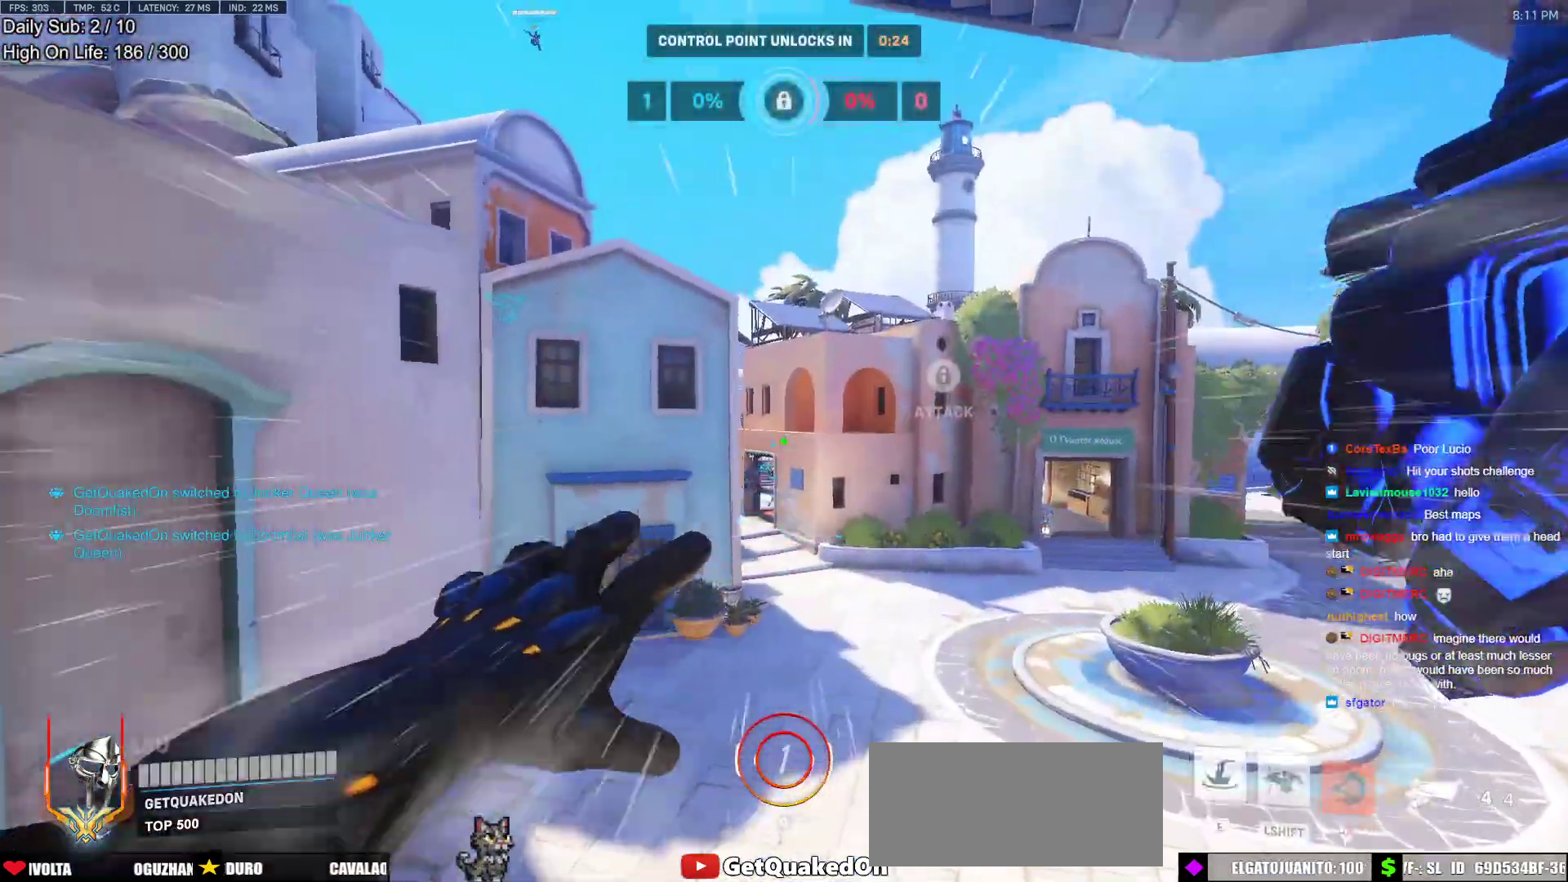
{"keys": ["w"], "mouse": [], "events": [[17, "mouse_right", "up"], [250, "space", "down"], [300, "e", "down"], [350, "space", "up"], [383, "e", "up"]]}
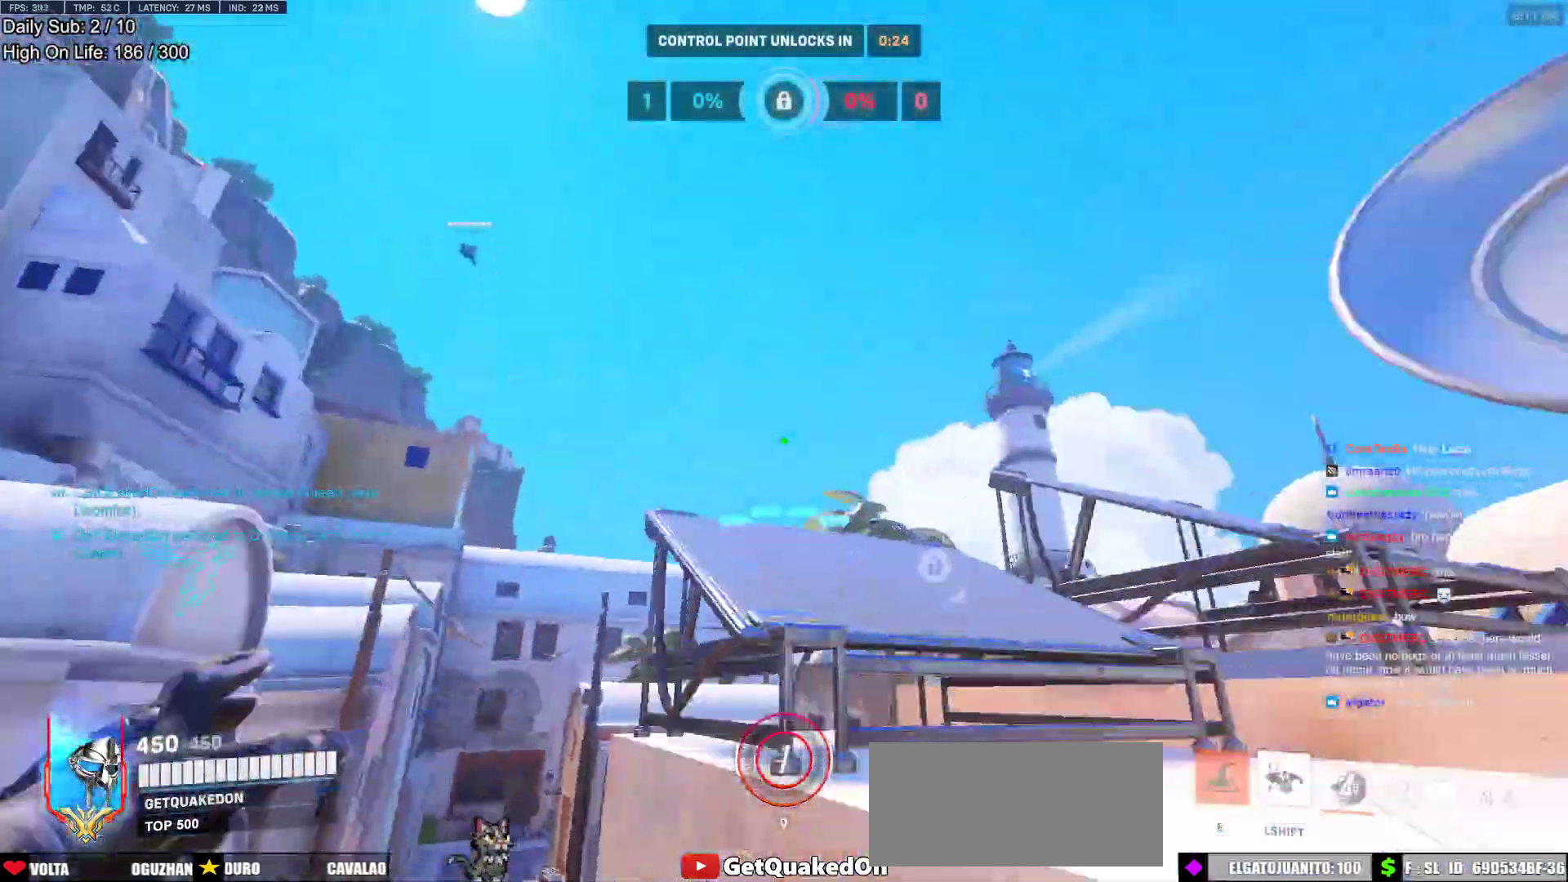
{"keys": ["e", "w"], "mouse": [], "events": [[450, "e", "down"]]}
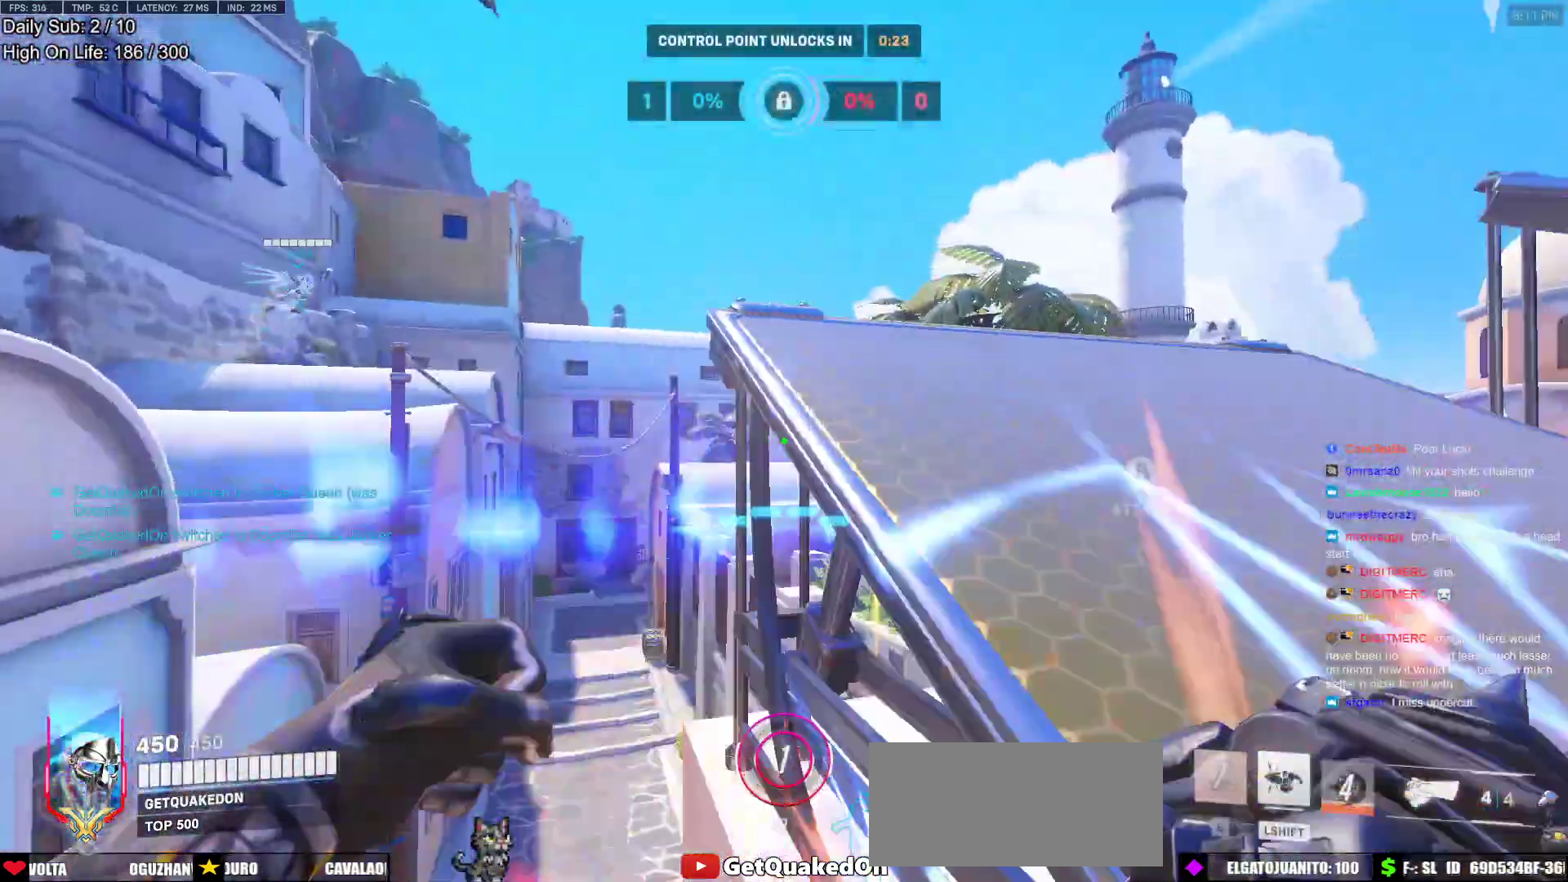
{"keys": ["w"], "mouse": [], "events": [[50, "e", "up"]]}
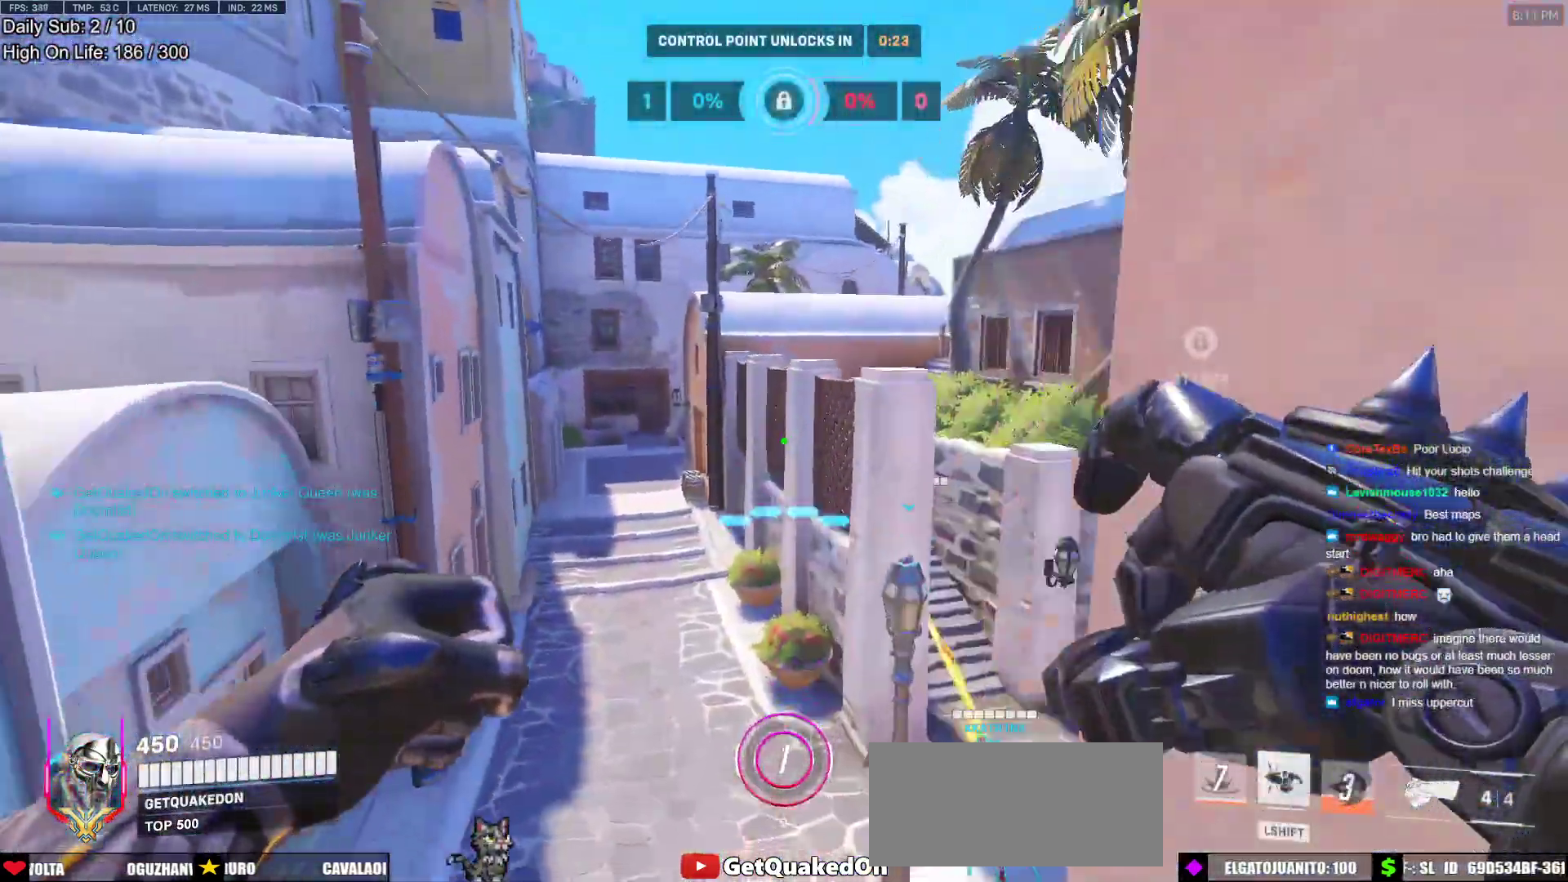
{"keys": ["w"], "mouse": [], "events": []}
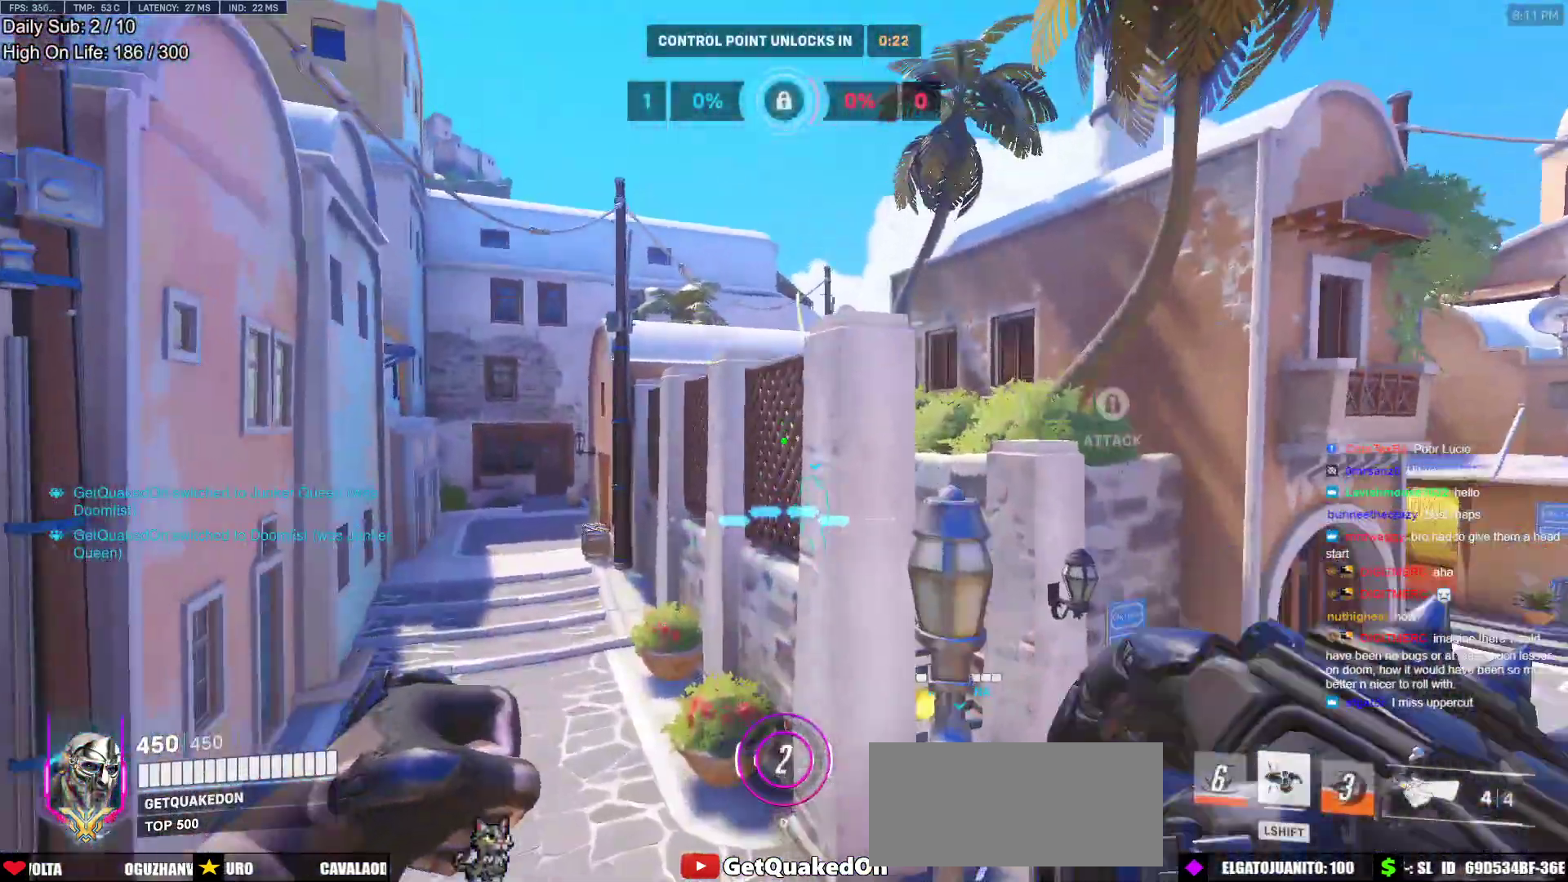
{"keys": ["d", "w"], "mouse": [], "events": [[33, "d", "down"]]}
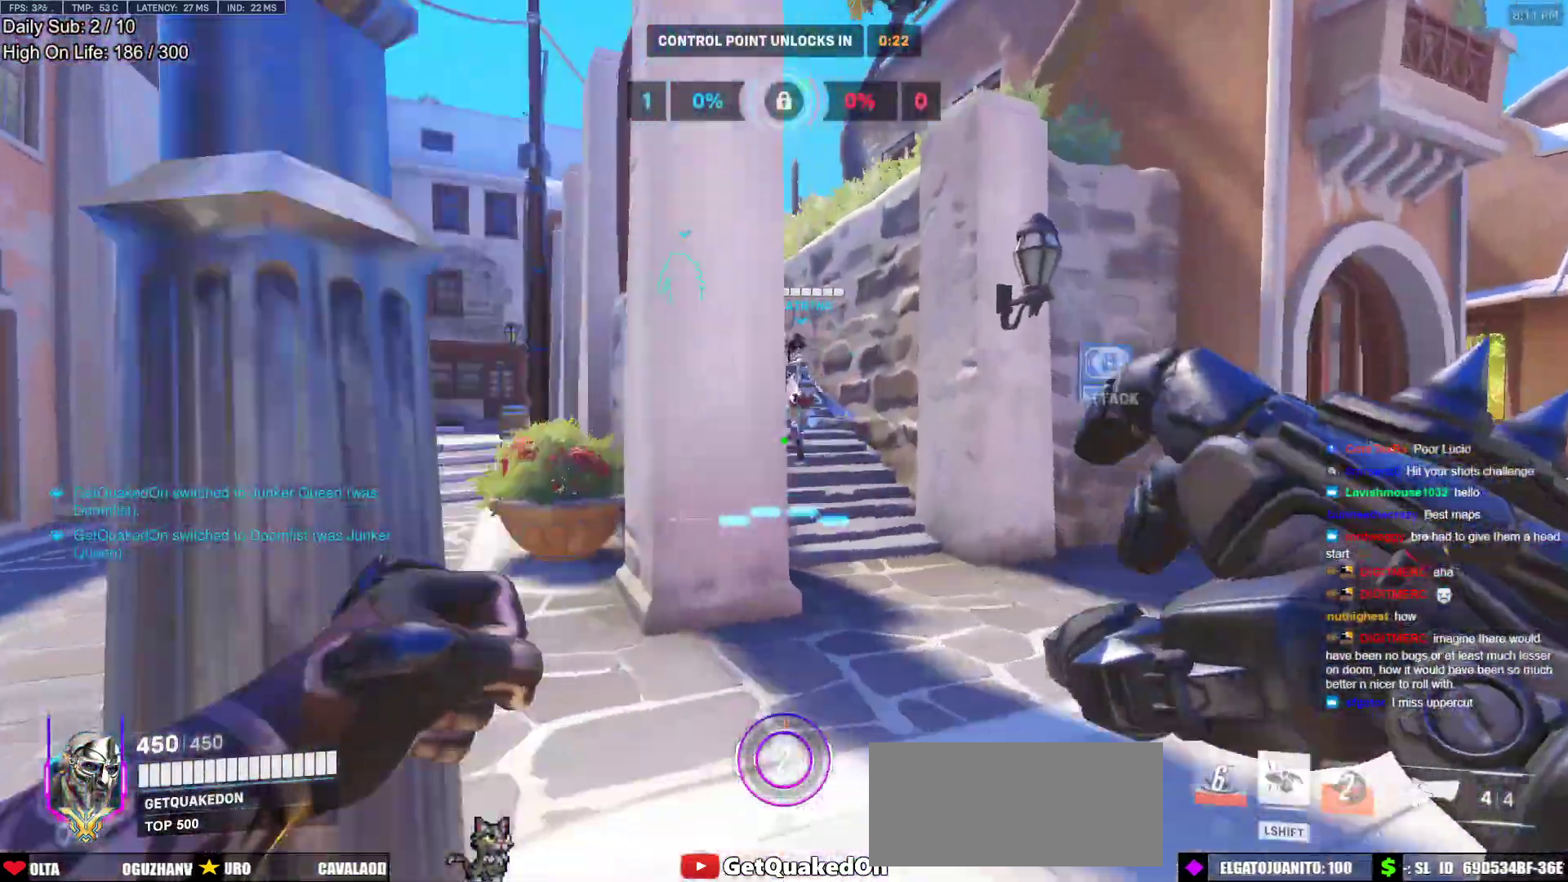
{"keys": ["d", "w"], "mouse": [], "events": [[83, "d", "up"], [183, "space", "down"], [333, "d", "down"], [367, "space", "up"]]}
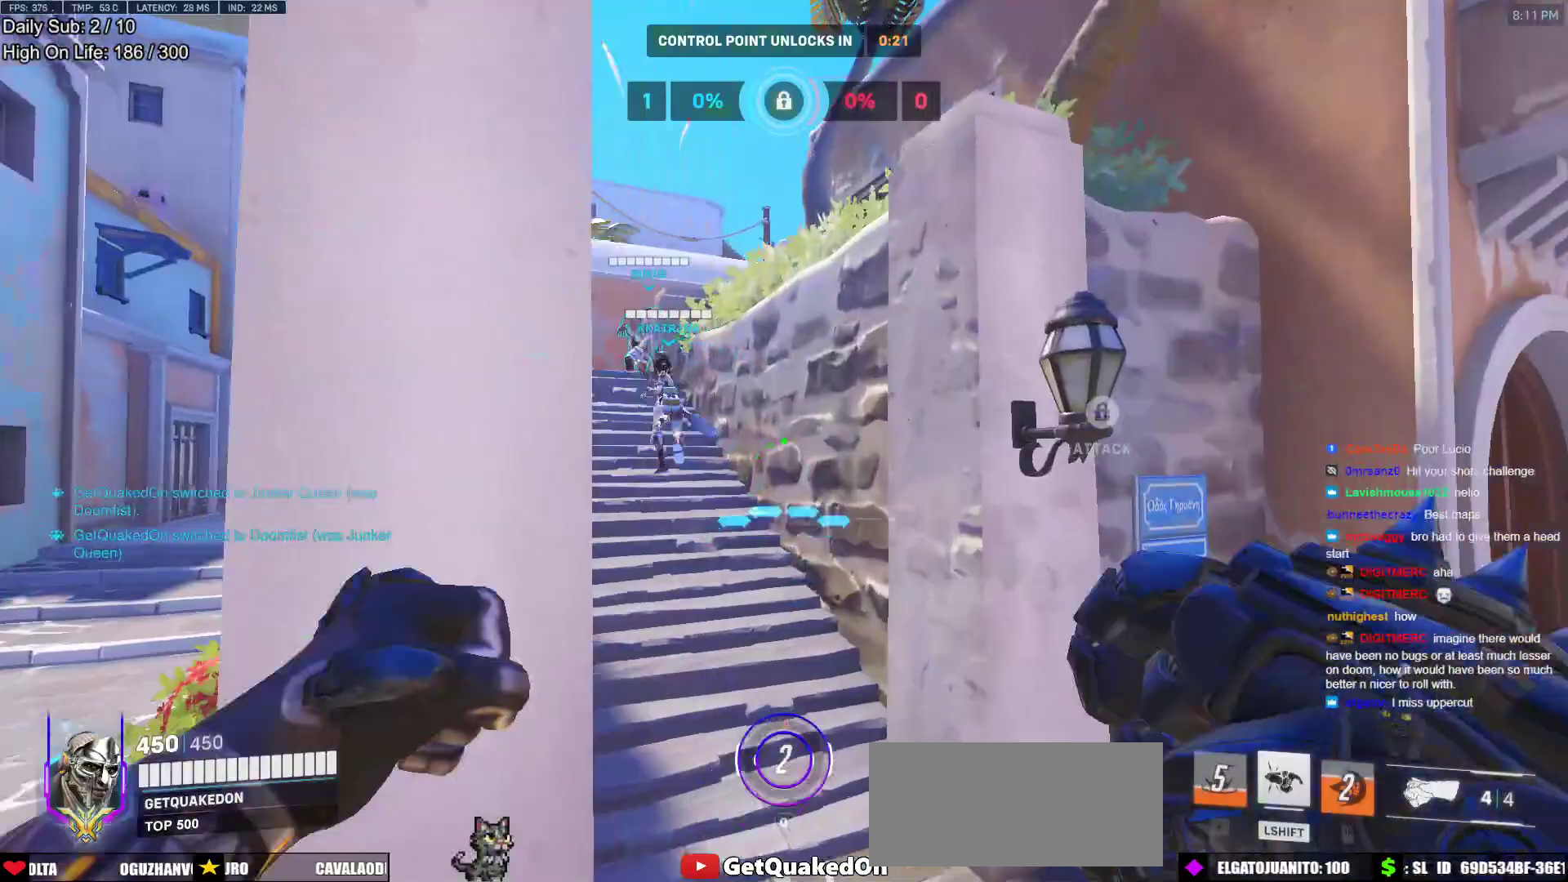
{"keys": ["w"], "mouse": [], "events": [[67, "d", "up"]]}
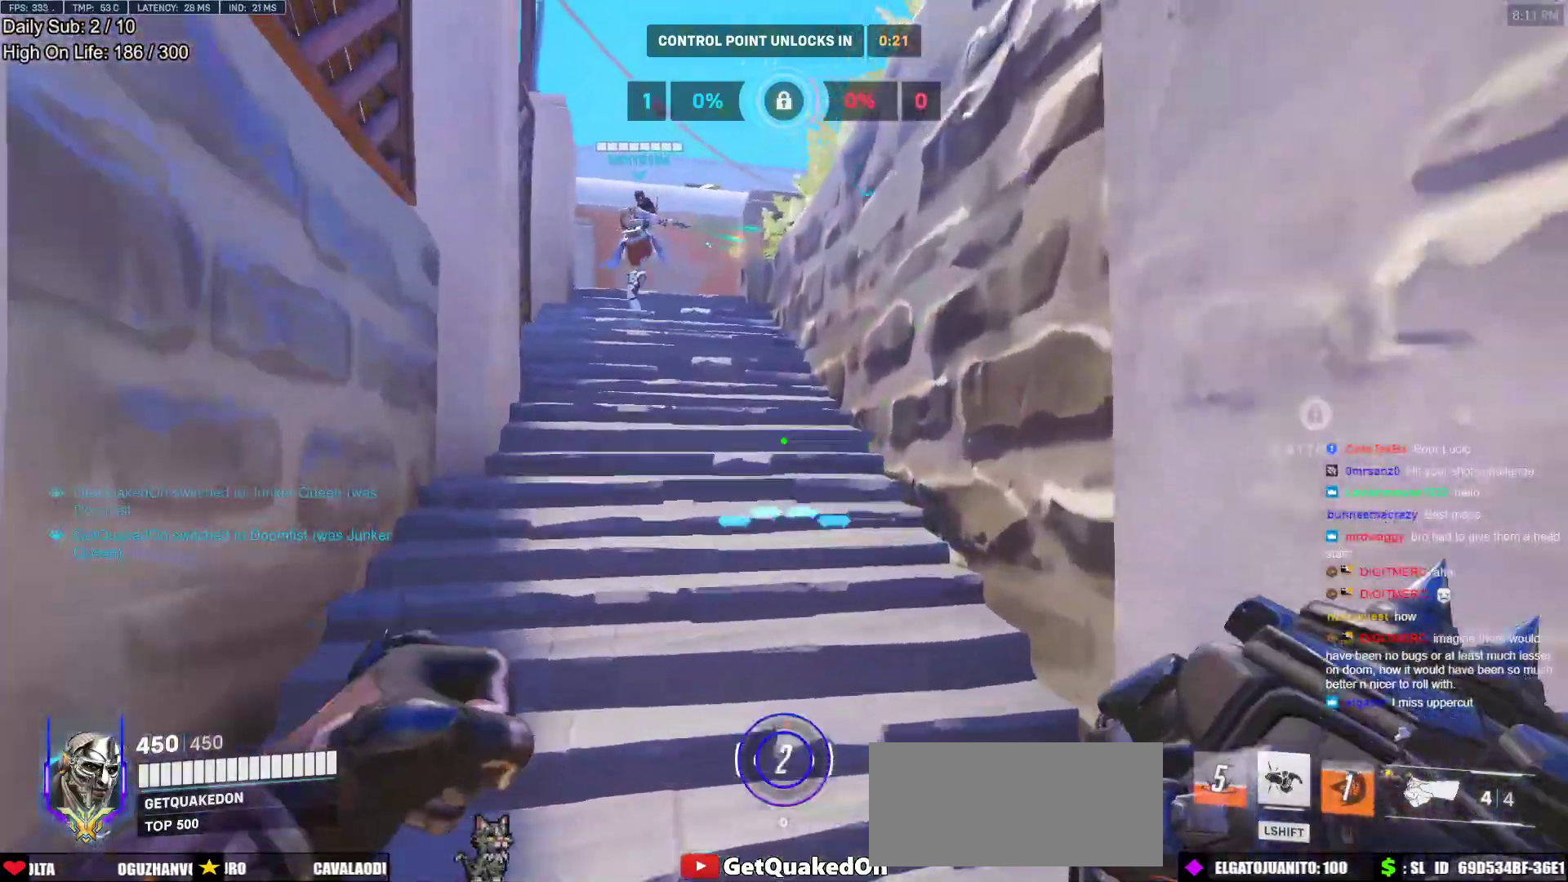
{"keys": ["a", "w"], "mouse": [], "events": [[33, "space", "down"], [167, "space", "up"], [500, "a", "down"]]}
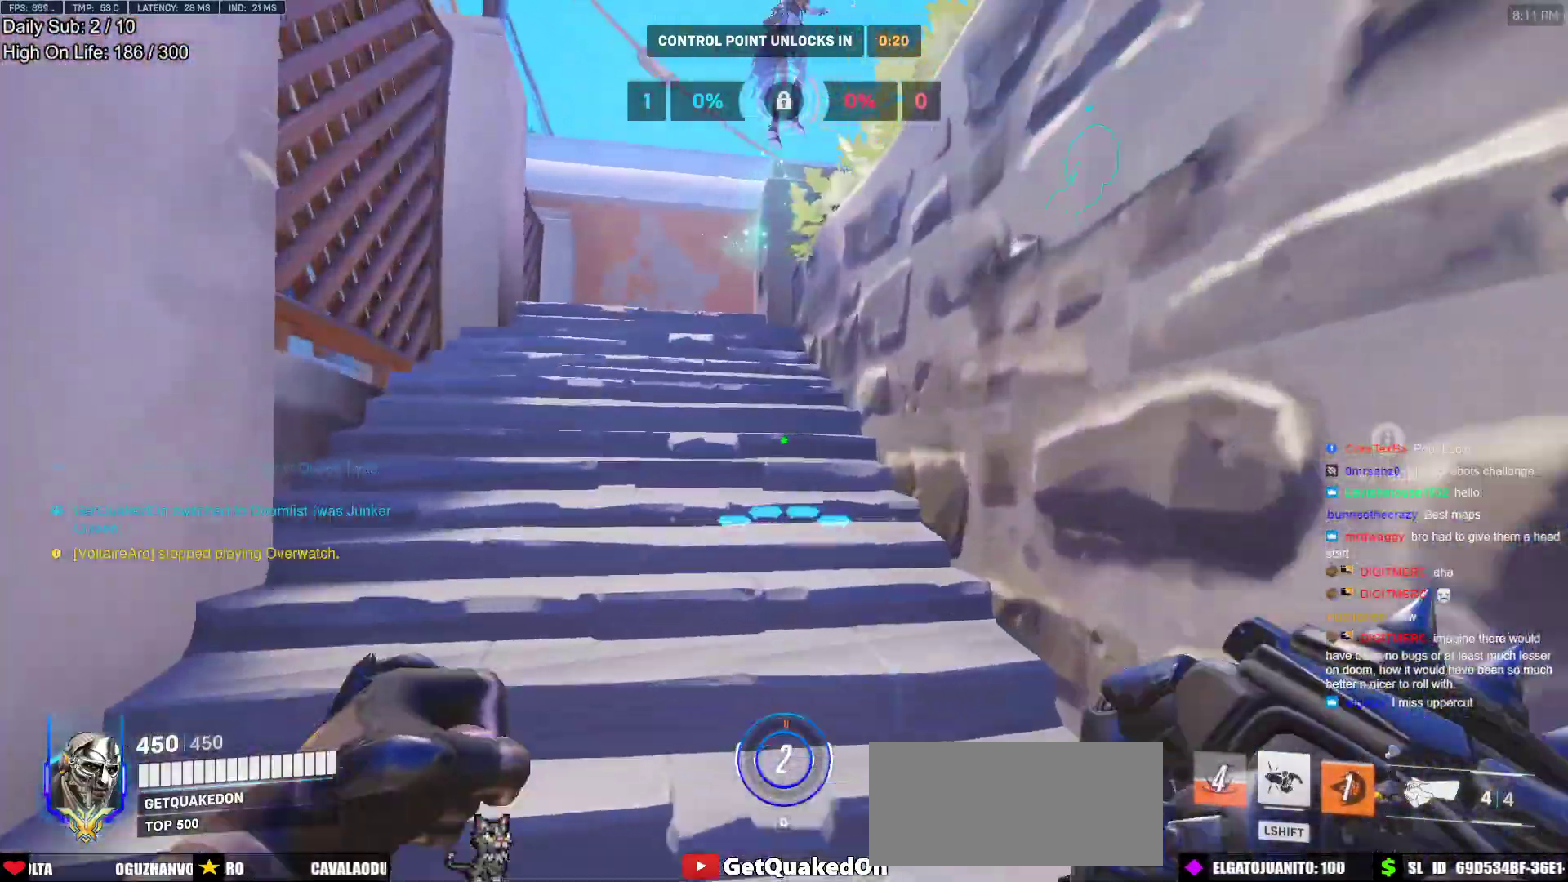
{"keys": ["w"], "mouse": [], "events": [[83, "a", "up"]]}
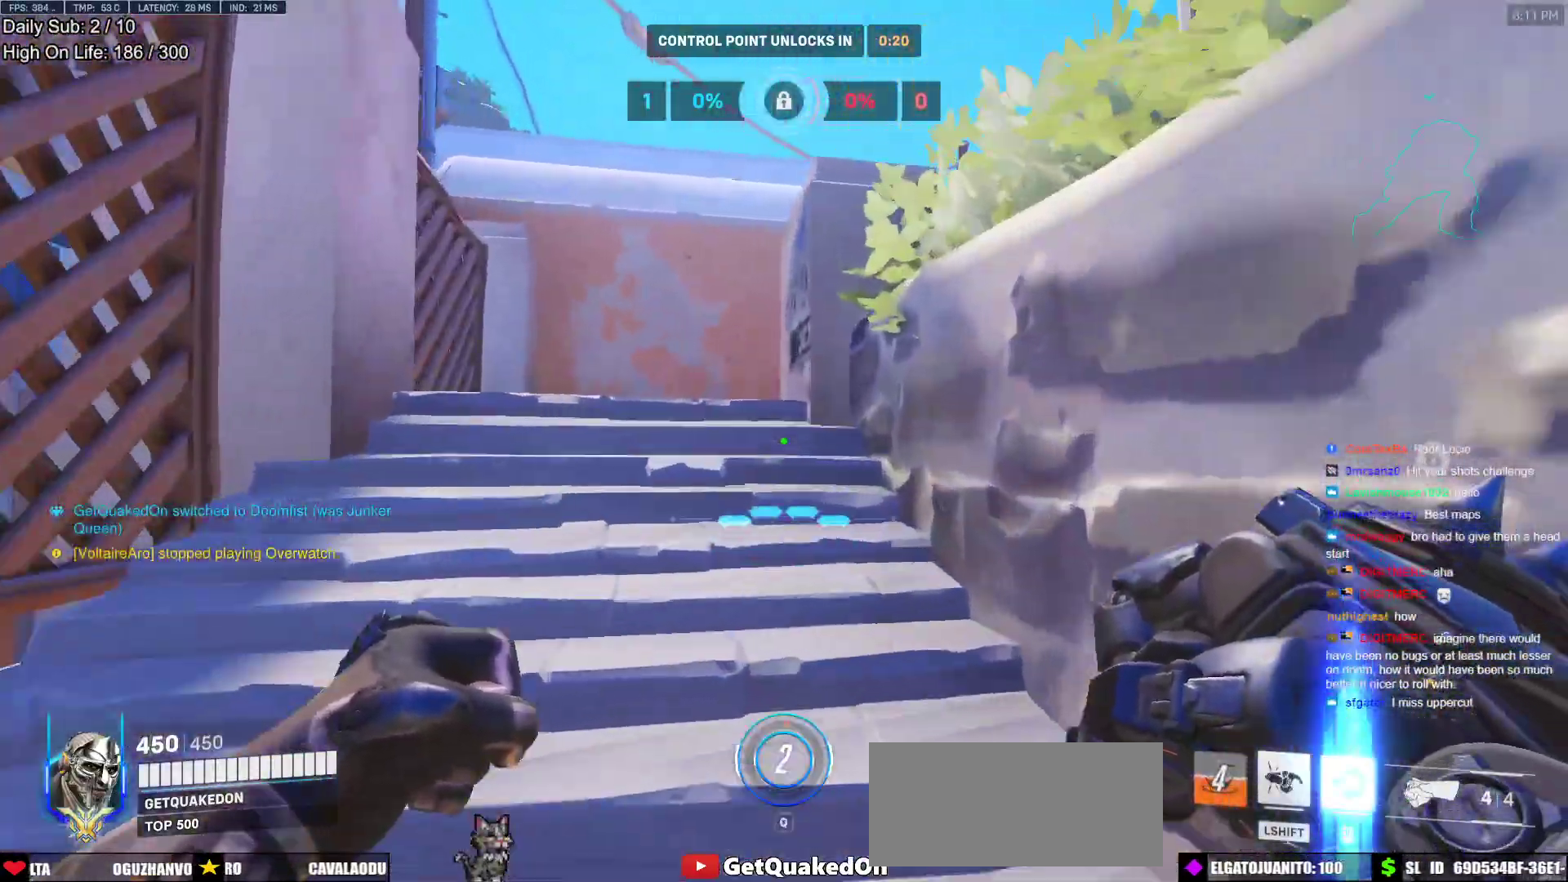
{"keys": ["w"], "mouse": [], "events": [[150, "a", "down"], [383, "a", "up"]]}
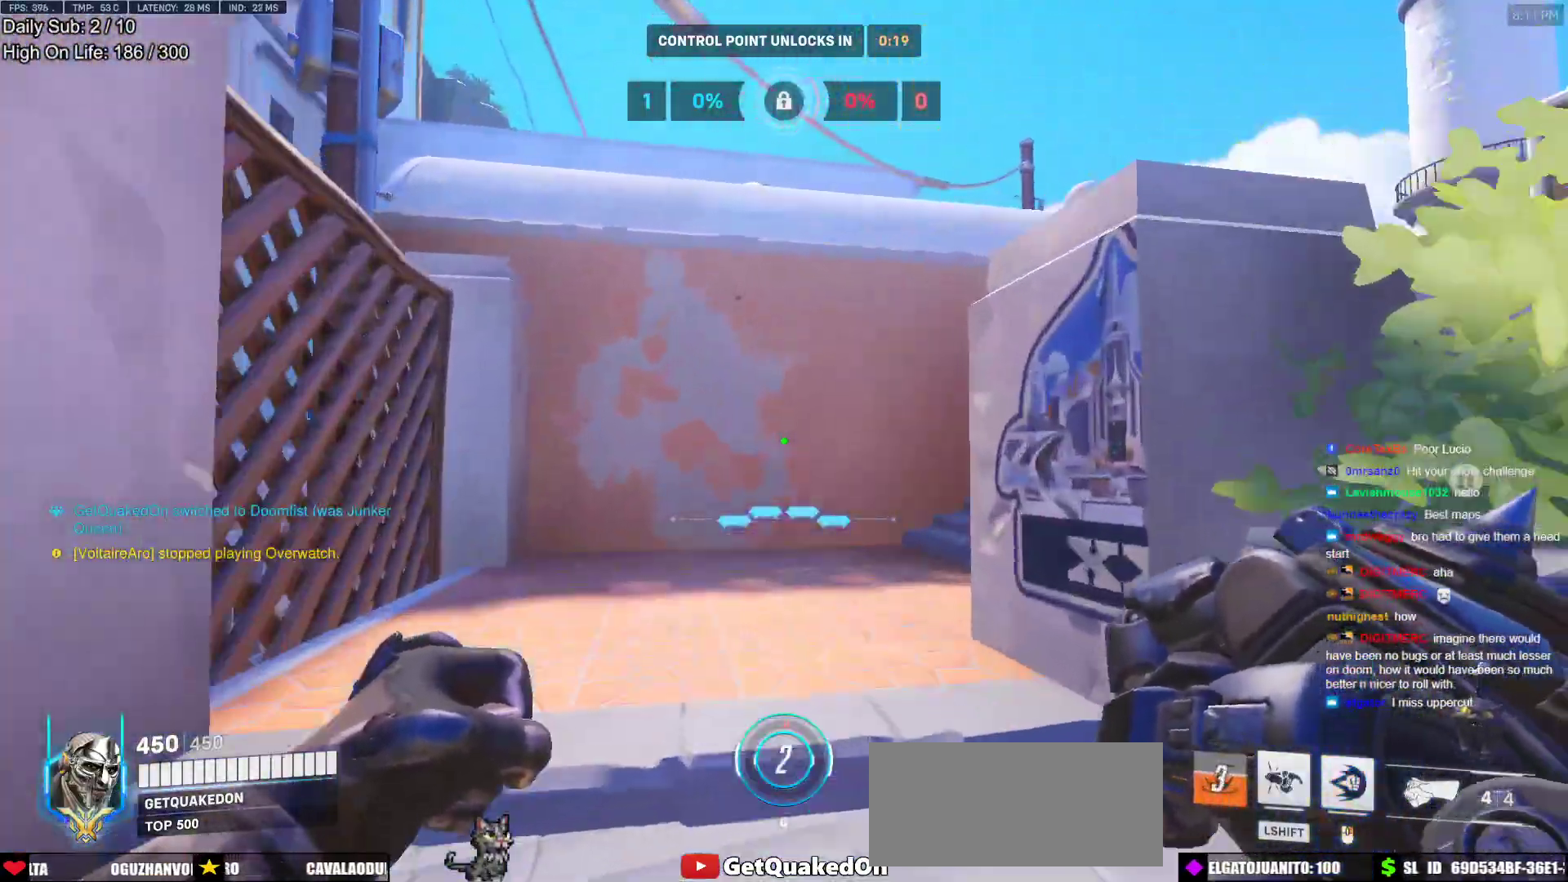
{"keys": ["w"], "mouse": [], "events": [[350, "d", "down"], [500, "d", "up"]]}
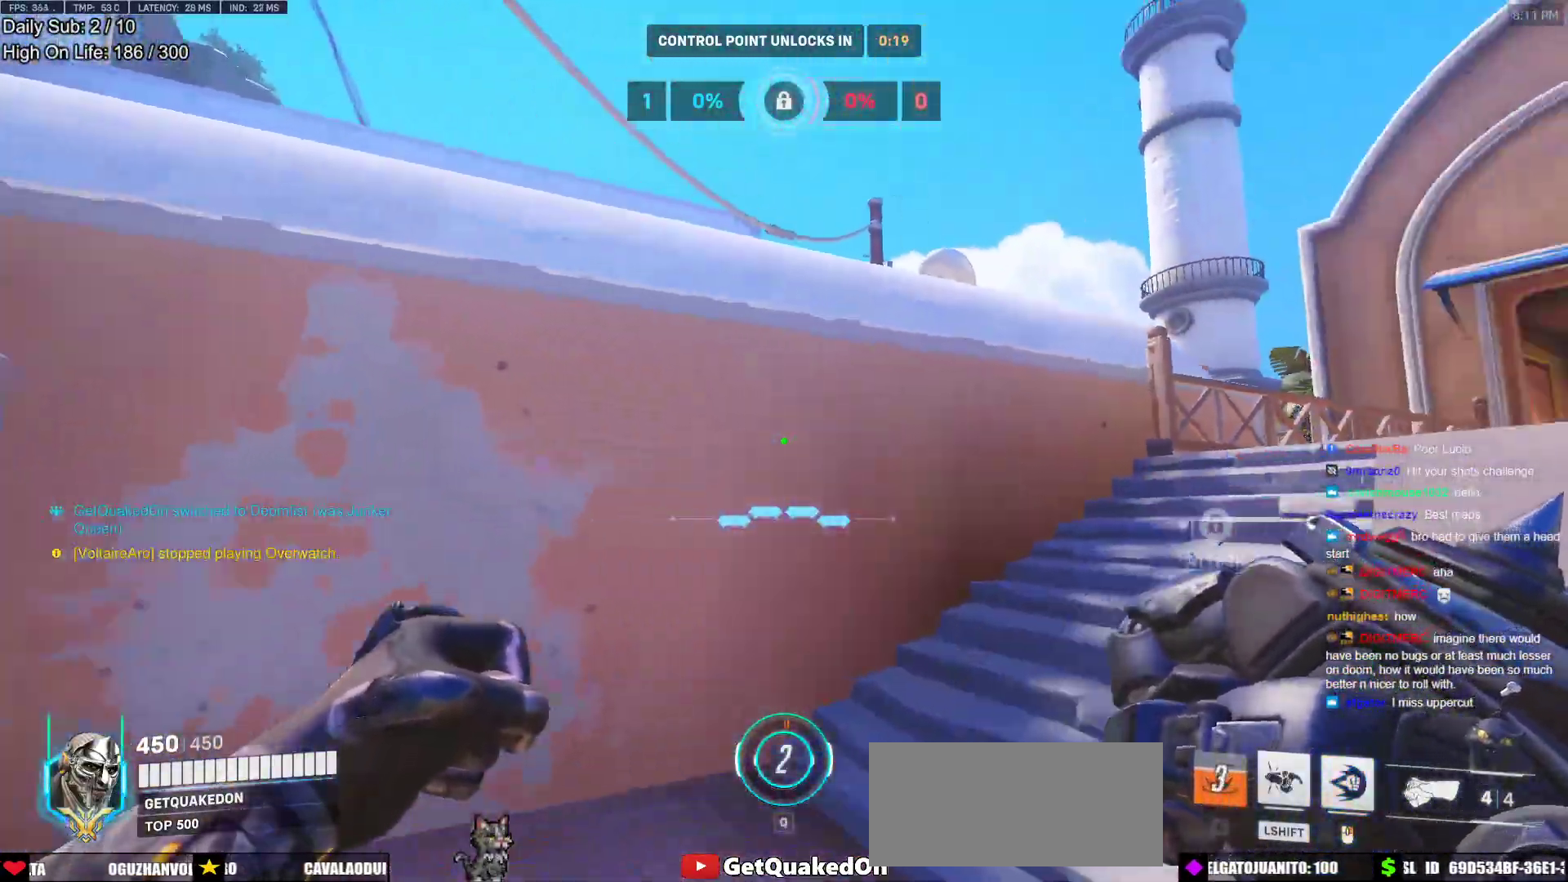
{"keys": ["d", "w"], "mouse": [], "events": [[133, "d", "down"]]}
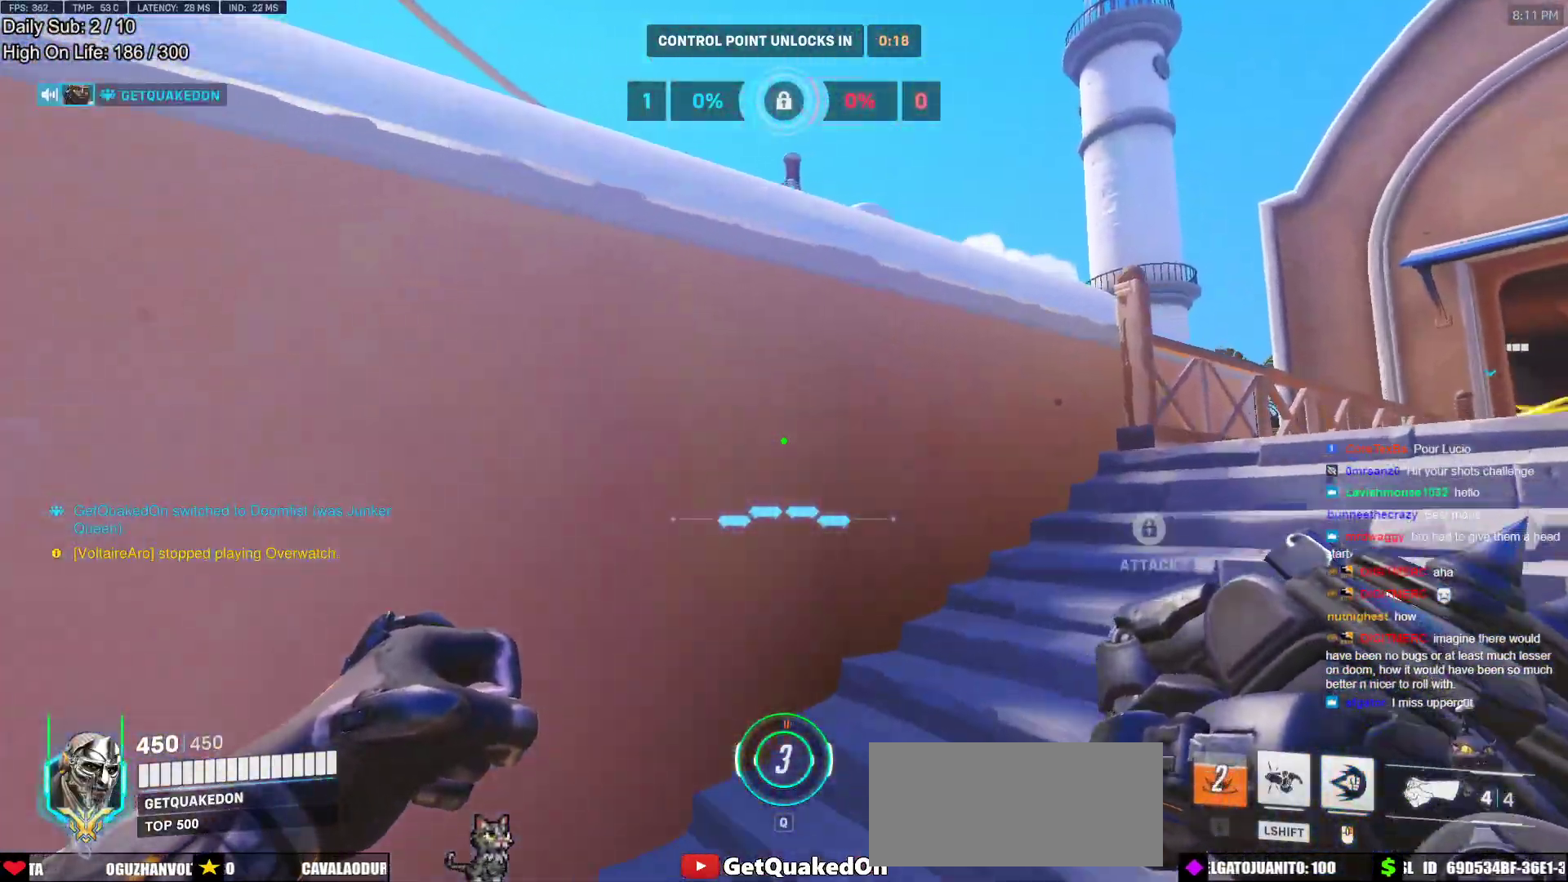
{"keys": ["d", "w"], "mouse": [], "events": [[150, "space", "down"], [300, "space", "up"]]}